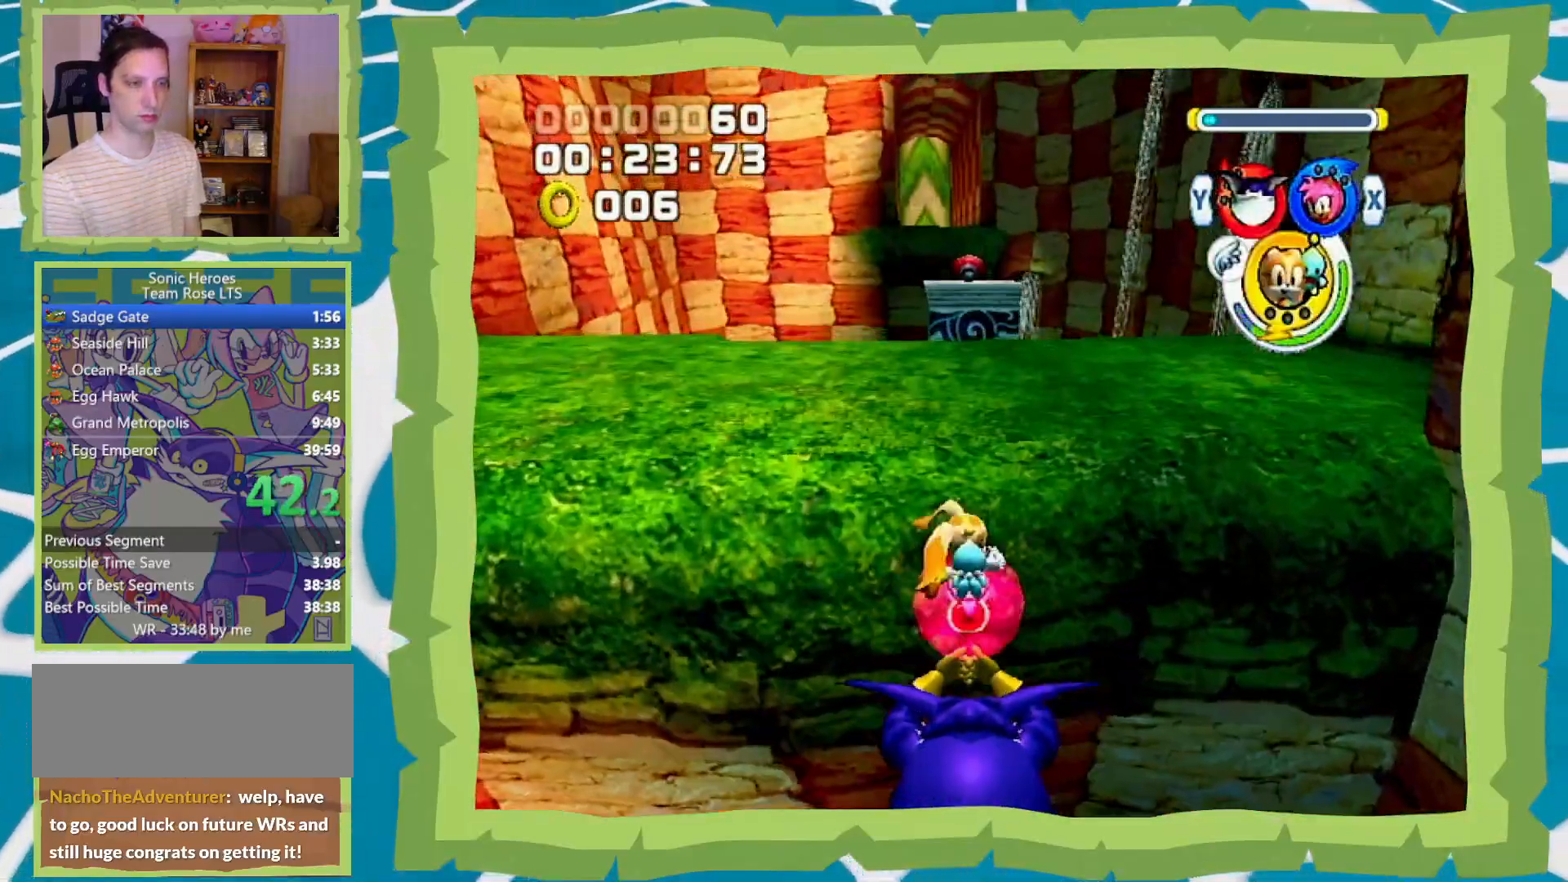
Gameplay with a controller (Nintendo layout); each line is a JSON object with the inputs held at the frame after it (dt_ms = milliseconds from this image to that frame). "events" lists button and stick changes between this image and that frame as [ms after this image, input, new state], when the widget could be followed in between. Not read: L3 R3.
{"dt_ms": 500, "buttons": ["A"], "left_stick": "up", "right_stick": "center", "events": [[33, "A", "up"], [50, "A", "down"], [83, "B", "down"], [150, "B", "up"], [183, "A", "up"], [200, "A", "down"], [233, "B", "down"], [333, "B", "up"]]}
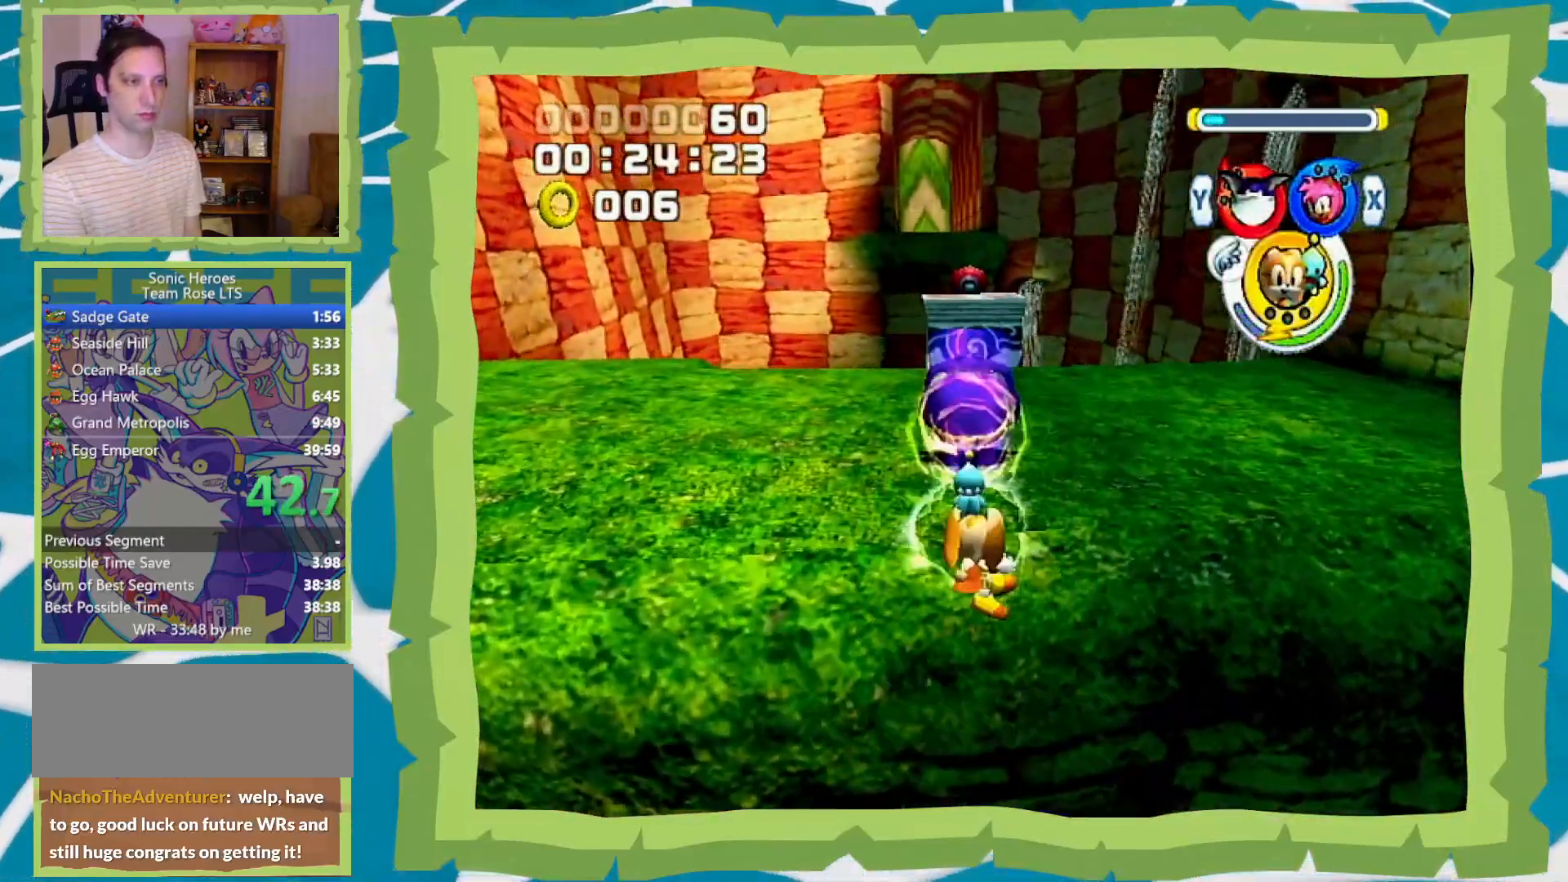
{"dt_ms": 500, "buttons": [], "left_stick": "up", "right_stick": "center", "events": [[217, "Y", "down"], [217, "left_stick", "up-right"], [300, "A", "up"], [300, "Y", "up"], [367, "left_stick", "up"]]}
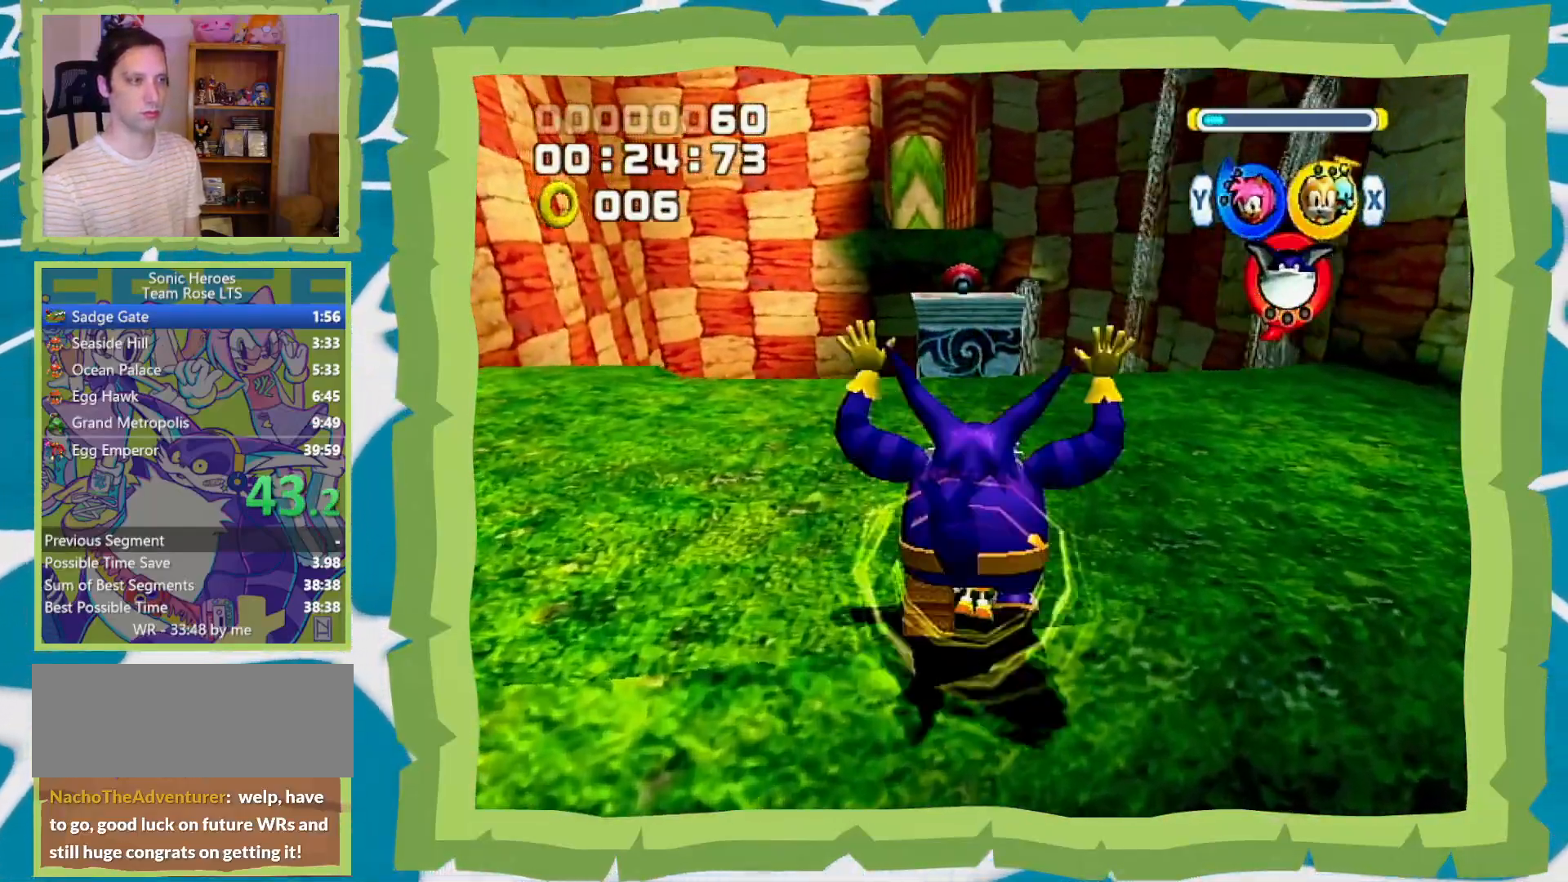
{"dt_ms": 500, "buttons": ["A"], "left_stick": "up", "right_stick": "center", "events": [[83, "A", "down"], [117, "A", "up"], [183, "A", "down"], [217, "A", "up"], [333, "A", "down"], [367, "A", "up"], [400, "A", "down"], [433, "A", "up"], [483, "A", "down"]]}
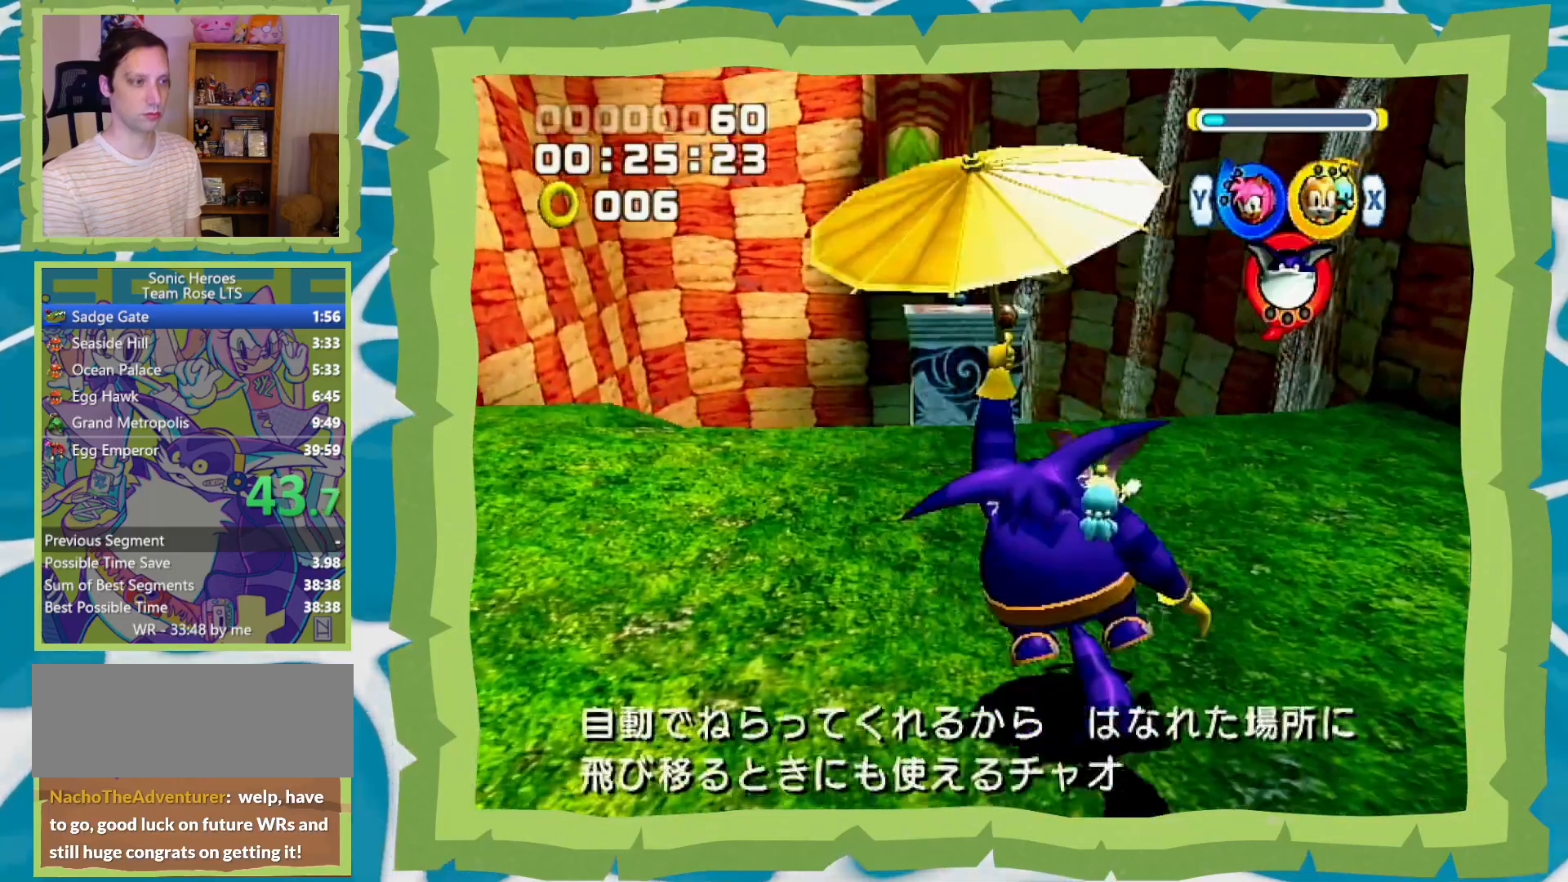
{"dt_ms": 500, "buttons": [], "left_stick": "up", "right_stick": "center", "events": [[17, "A", "up"], [50, "A", "down"], [83, "A", "up"], [117, "A", "down"], [150, "A", "up"], [183, "A", "down"], [217, "A", "up"], [300, "B", "down"], [367, "B", "up"], [367, "Y", "down"], [433, "Y", "up"]]}
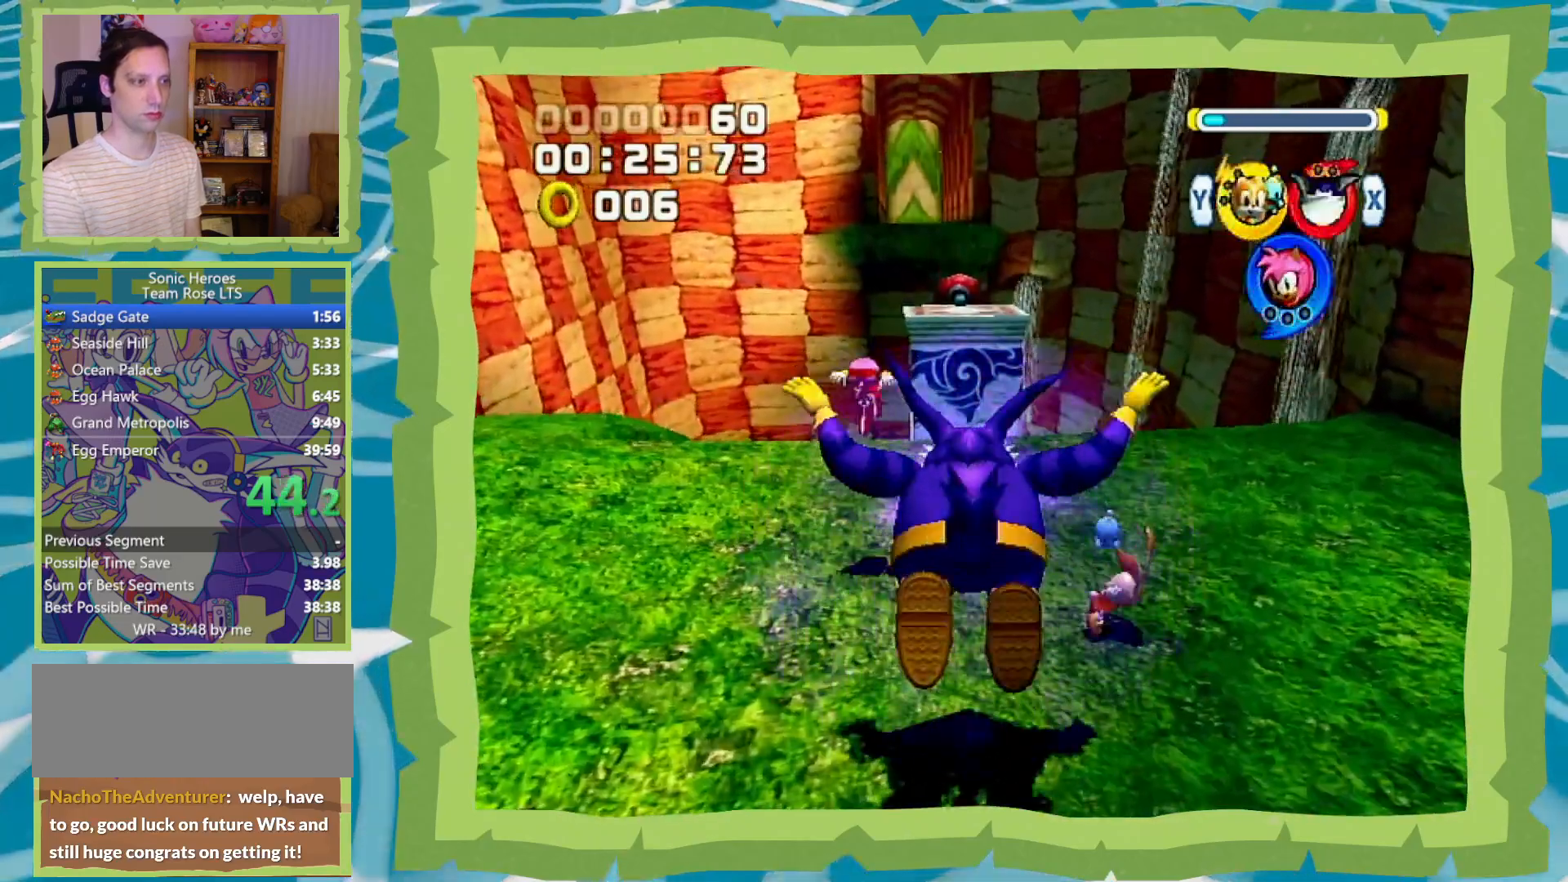
{"dt_ms": 500, "buttons": ["A"], "left_stick": "up", "right_stick": "center", "events": [[267, "A", "down"]]}
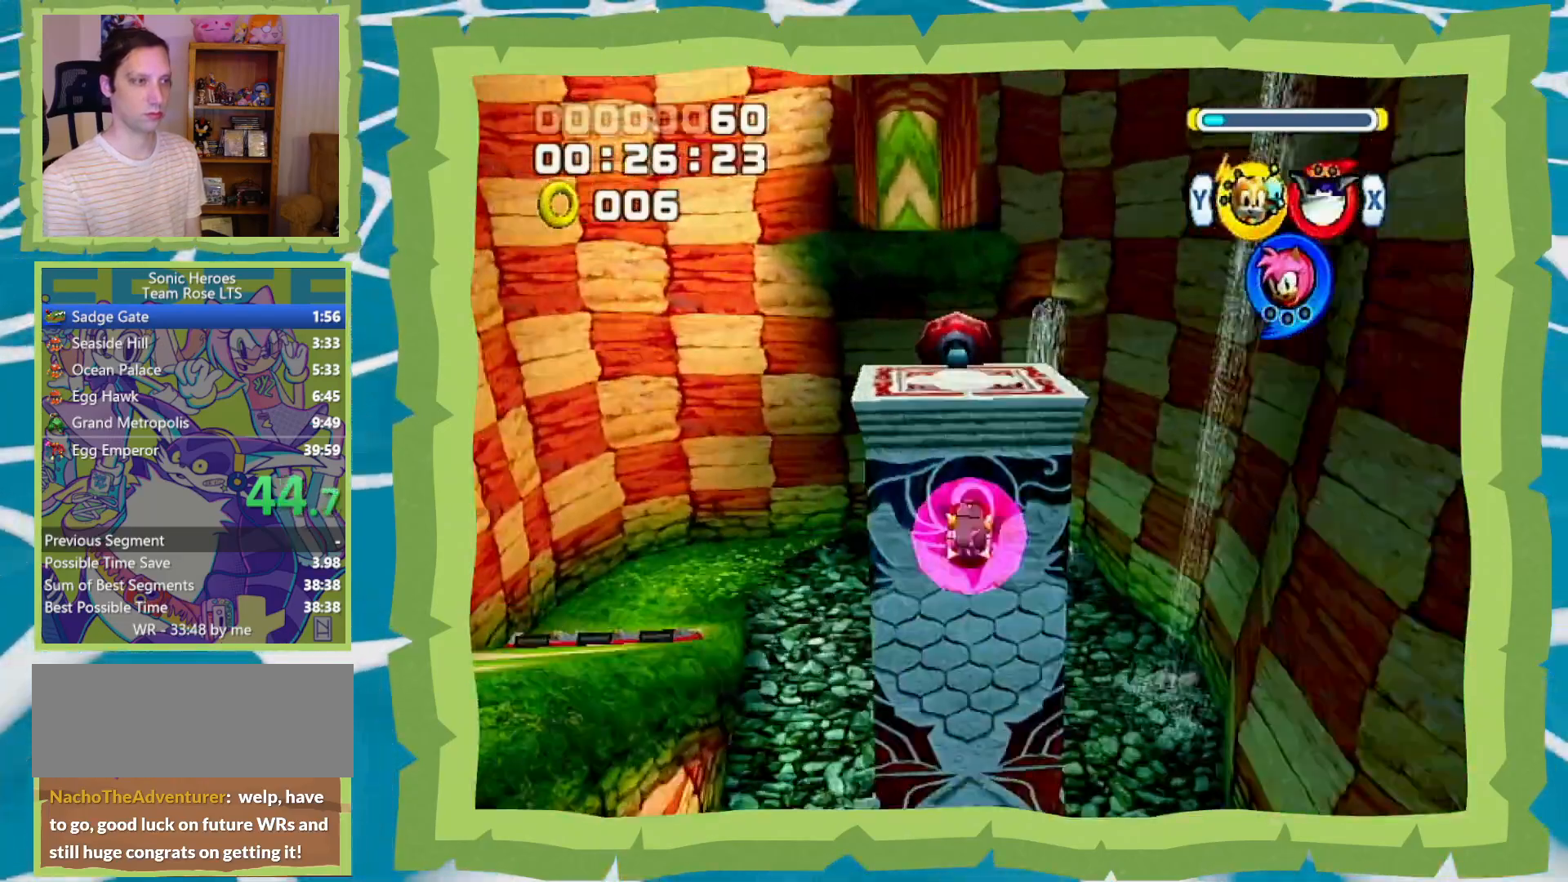
{"dt_ms": 500, "buttons": [], "left_stick": "up", "right_stick": "center", "events": [[50, "A", "up"], [117, "A", "down"], [183, "A", "up"], [183, "X", "down"], [250, "X", "up"]]}
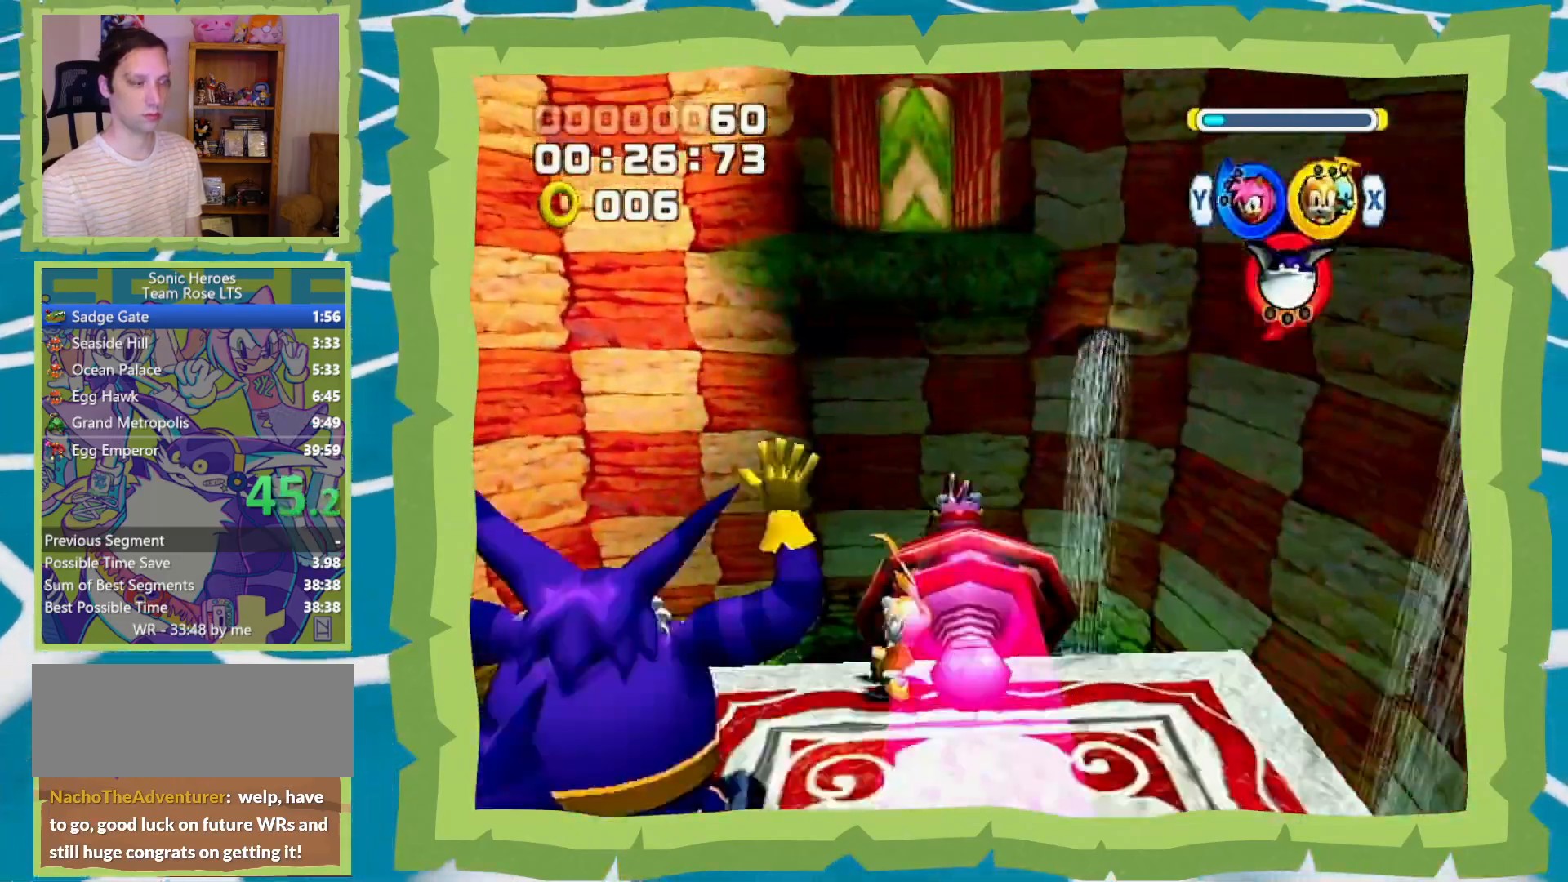
{"dt_ms": 500, "buttons": [], "left_stick": "up", "right_stick": "center", "events": []}
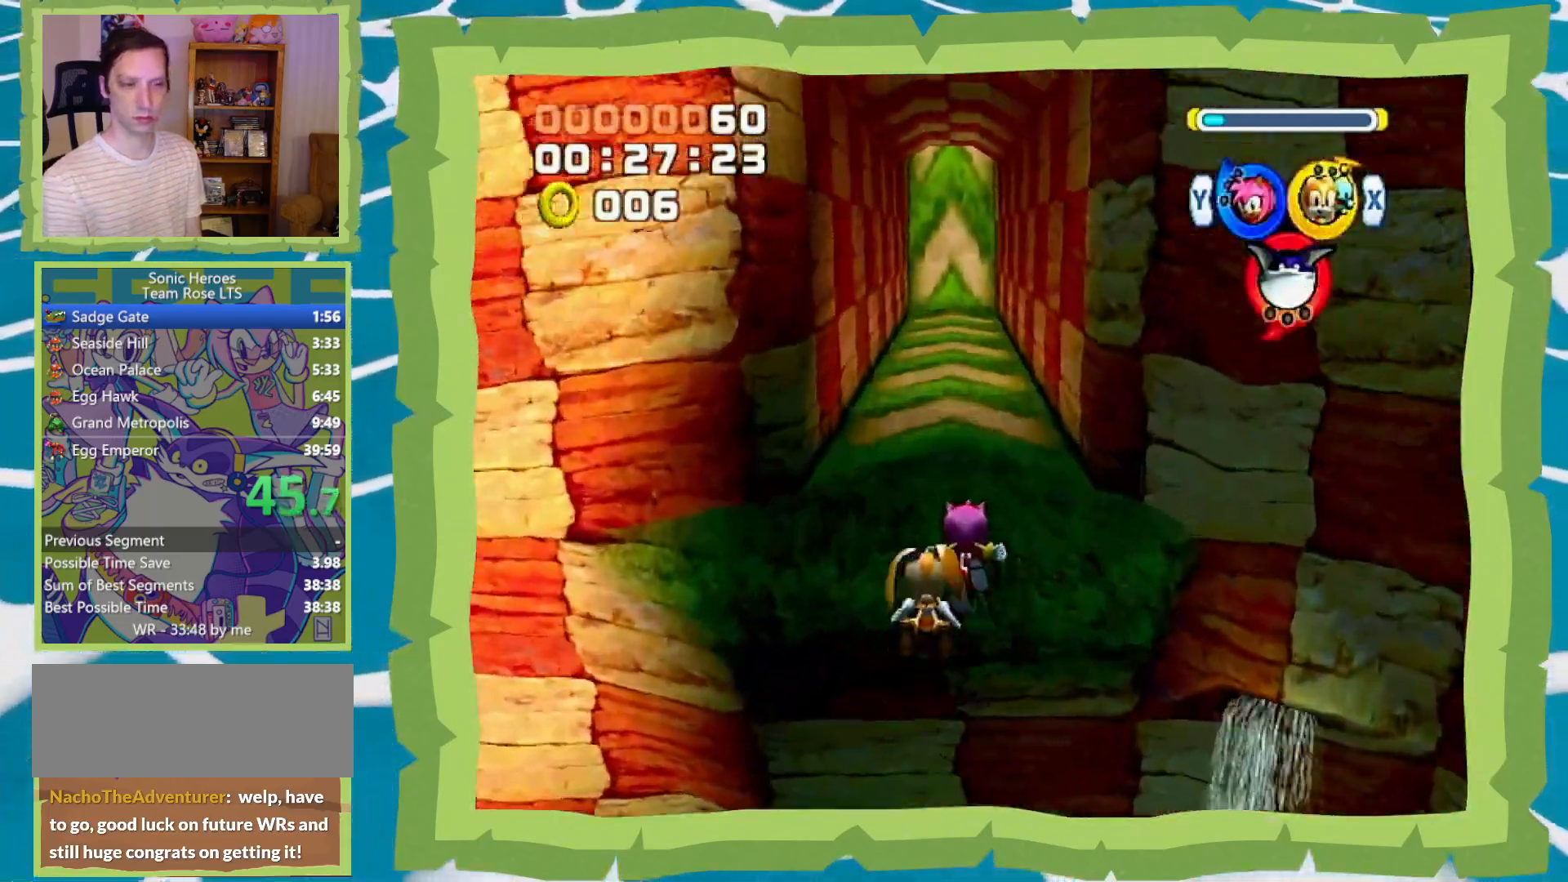
{"dt_ms": 500, "buttons": [], "left_stick": "up", "right_stick": "center", "events": []}
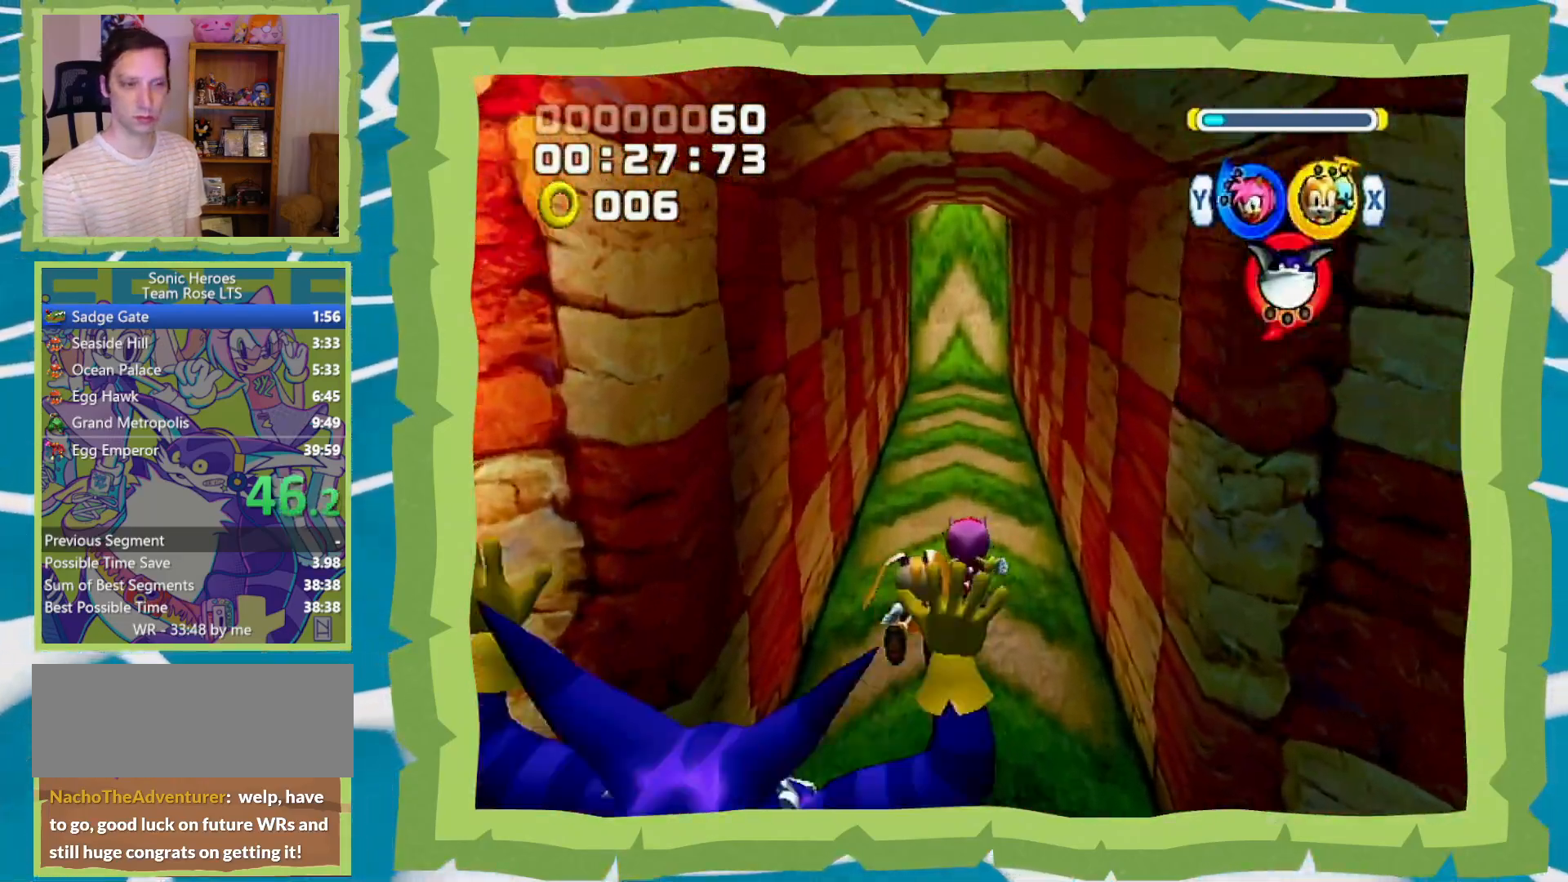
{"dt_ms": 500, "buttons": [], "left_stick": "up", "right_stick": "center", "events": [[267, "A", "down"], [300, "A", "up"], [367, "A", "down"], [400, "A", "up"], [467, "A", "down"], [500, "A", "up"]]}
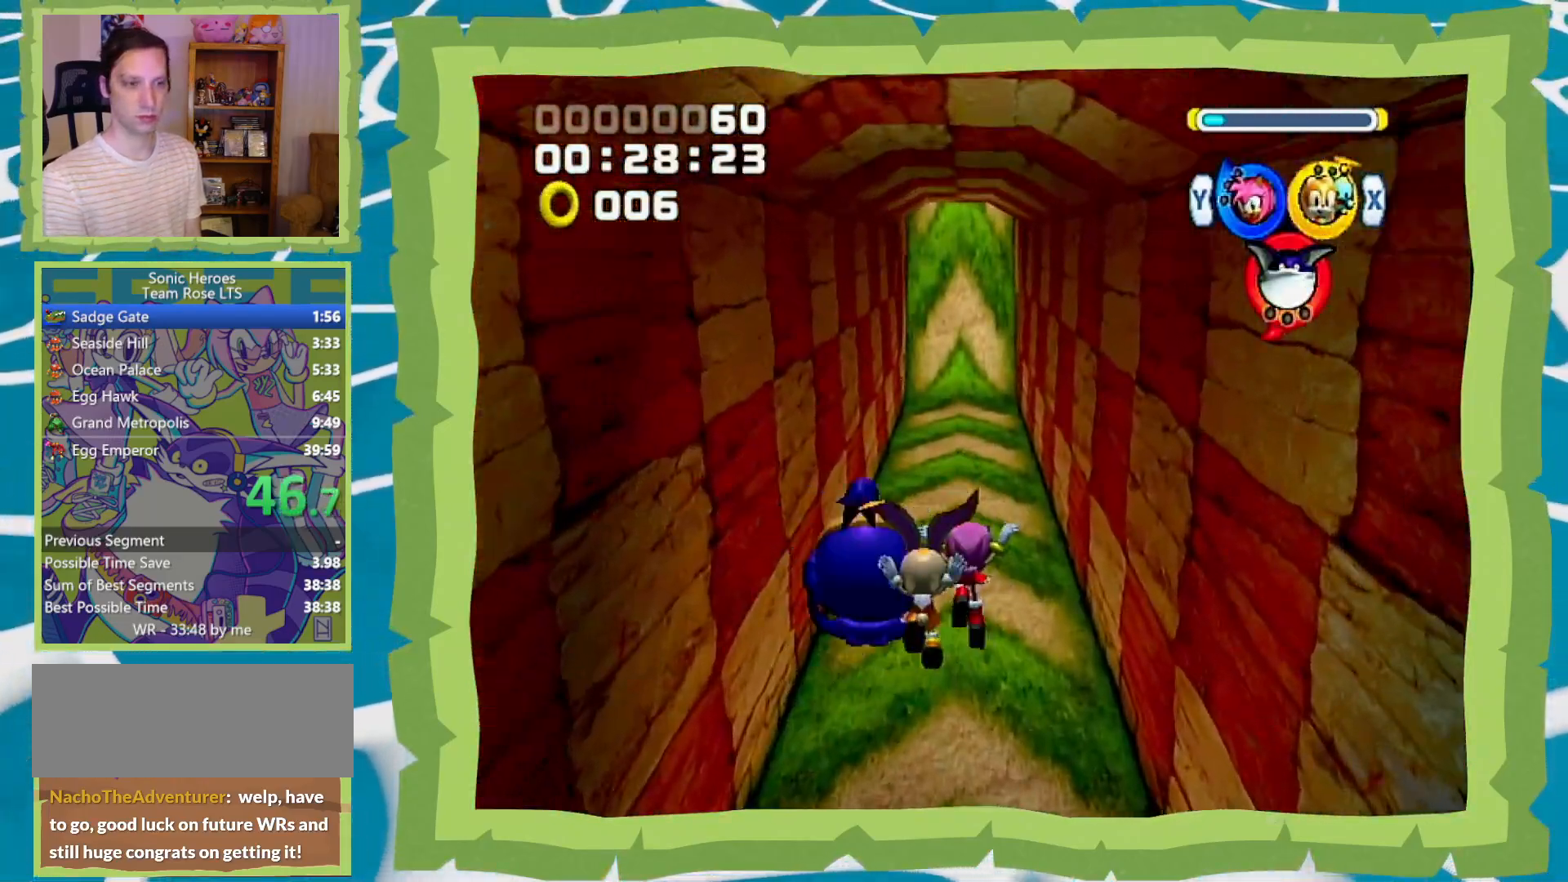
{"dt_ms": 500, "buttons": [], "left_stick": "up", "right_stick": "center", "events": [[17, "A", "down"], [50, "A", "up"], [83, "A", "down"], [117, "A", "up"], [300, "A", "down"], [333, "A", "up"]]}
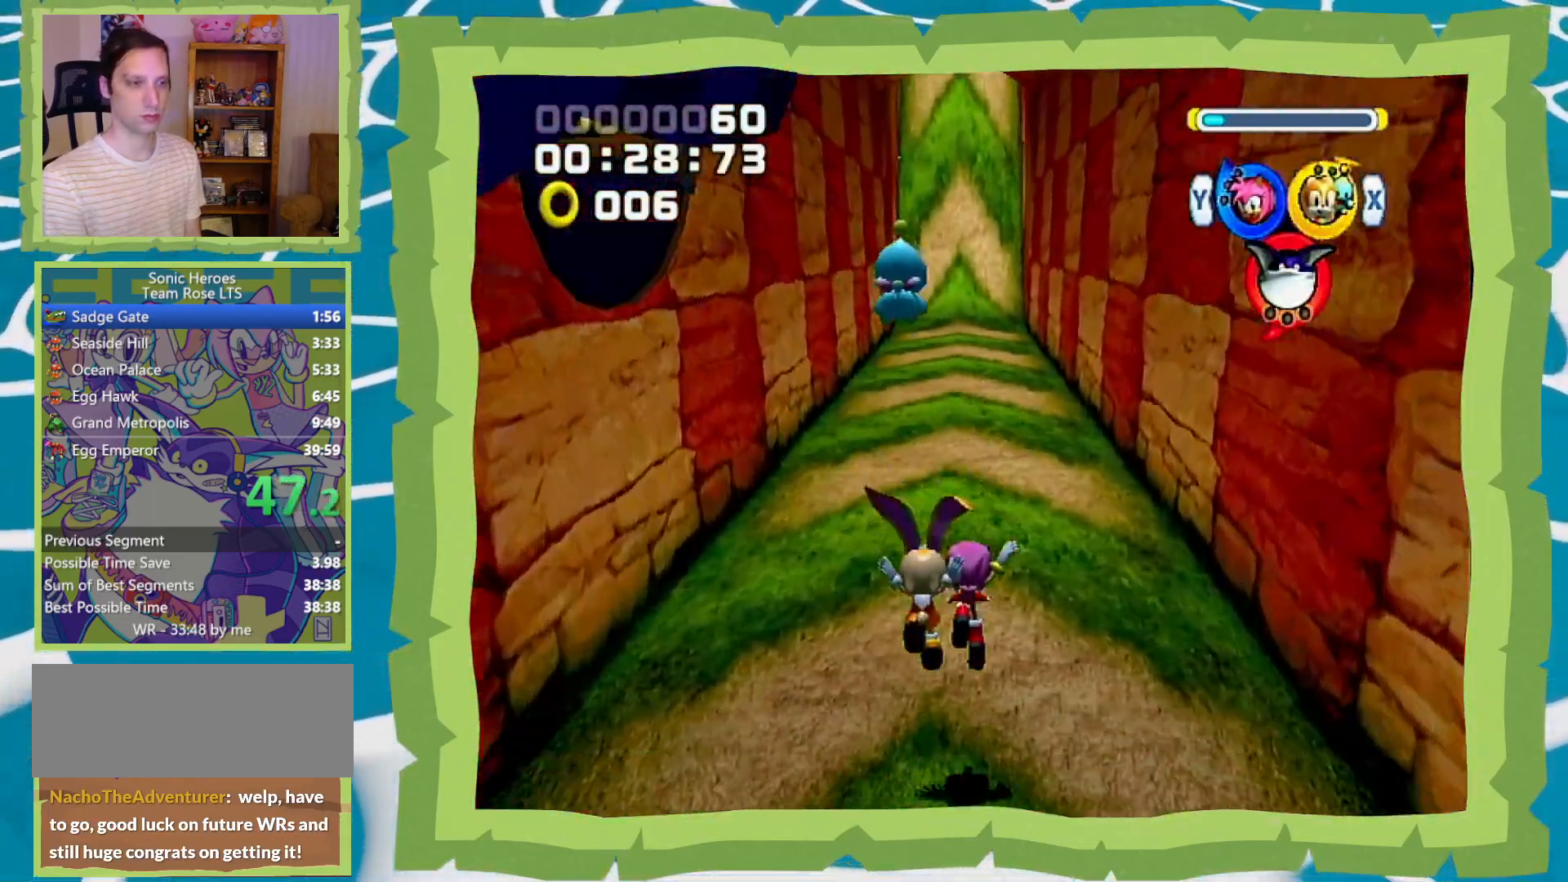
{"dt_ms": 500, "buttons": ["A"], "left_stick": "up", "right_stick": "center", "events": [[17, "A", "down"], [50, "A", "up"], [83, "A", "down"], [117, "A", "up"], [150, "A", "down"], [183, "A", "up"], [250, "A", "down"], [267, "A", "up"], [300, "A", "down"], [333, "A", "up"], [367, "A", "down"], [400, "A", "up"], [433, "A", "down"], [450, "A", "up"], [483, "A", "down"]]}
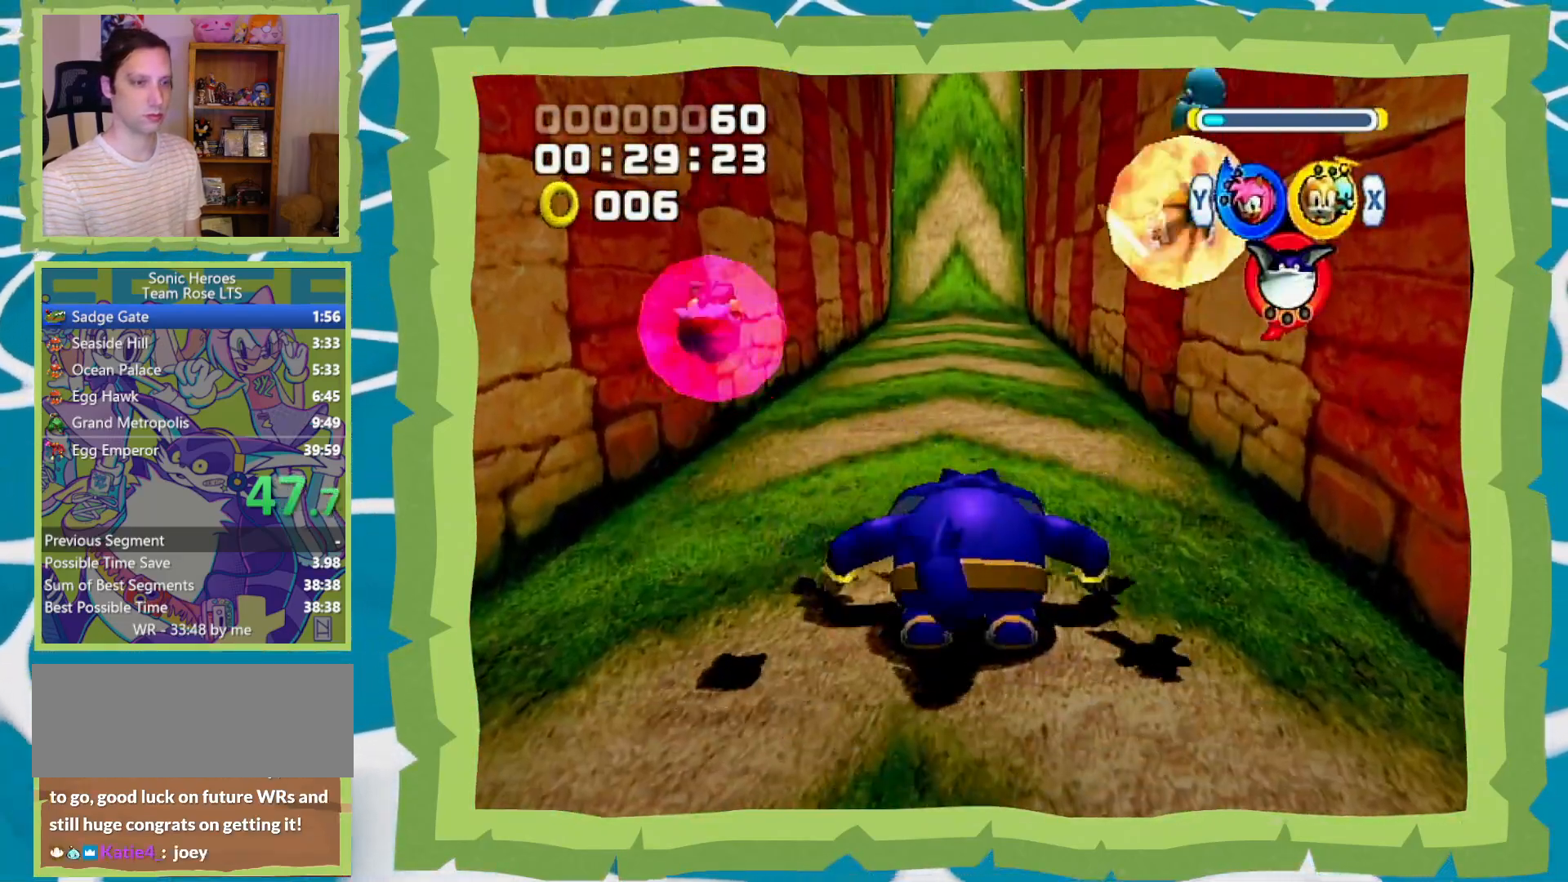
{"dt_ms": 1000, "buttons": [], "left_stick": "up", "right_stick": "center", "events": [[17, "A", "up"], [83, "A", "down"], [117, "A", "up"], [150, "A", "down"], [183, "A", "up"], [217, "A", "down"], [250, "A", "up"], [267, "A", "down"], [300, "A", "up"], [467, "B", "down"], [500, "B", "up"], [500, "Y", "down"], [583, "Y", "up"]]}
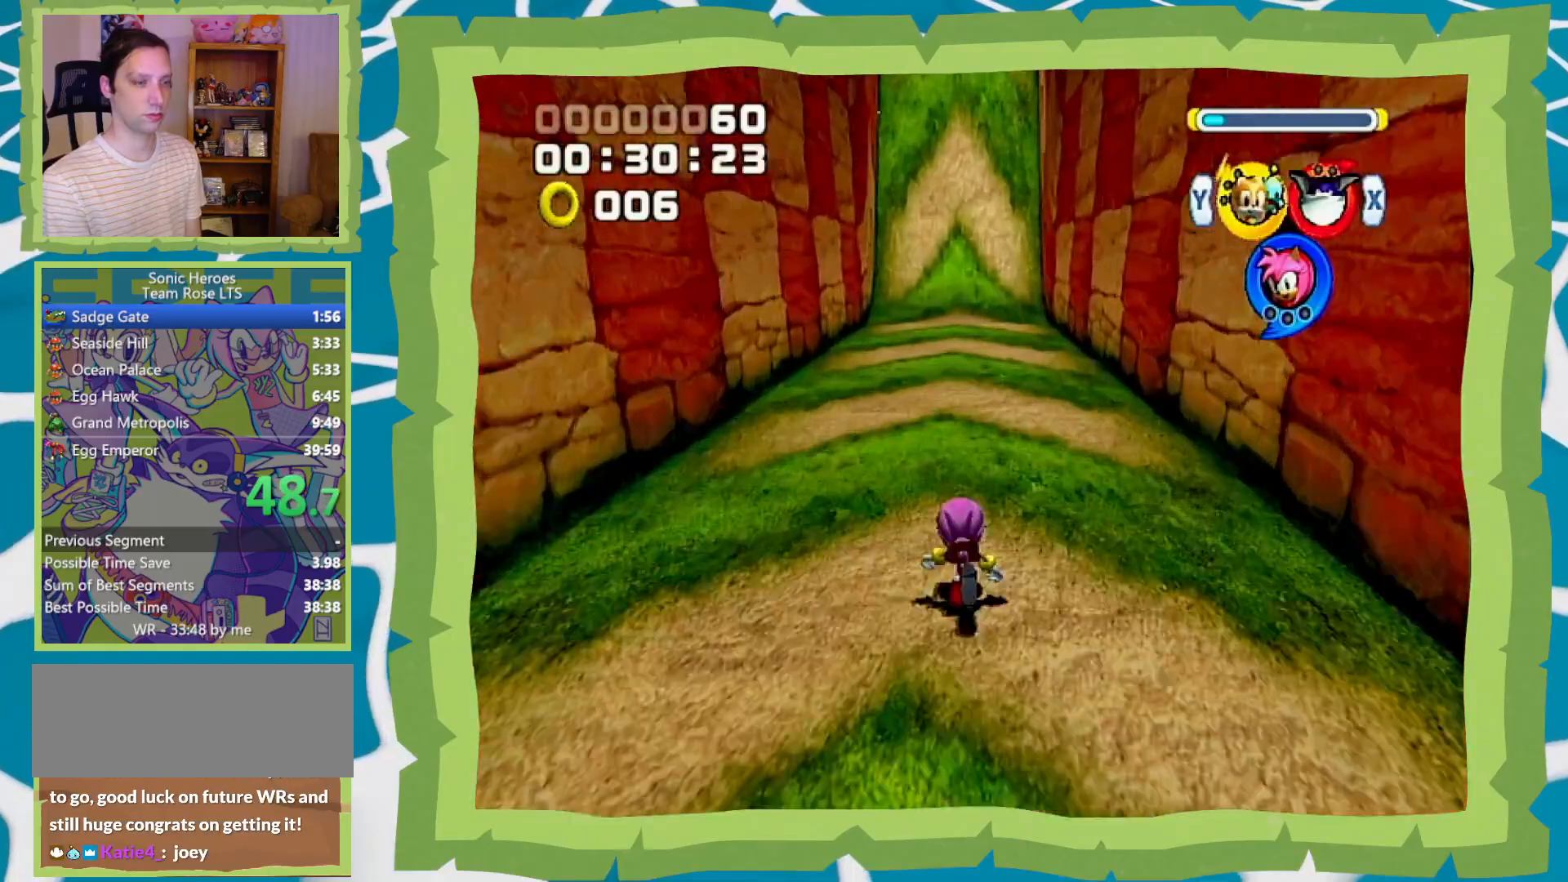
{"dt_ms": 500, "buttons": [], "left_stick": "up", "right_stick": "center", "events": []}
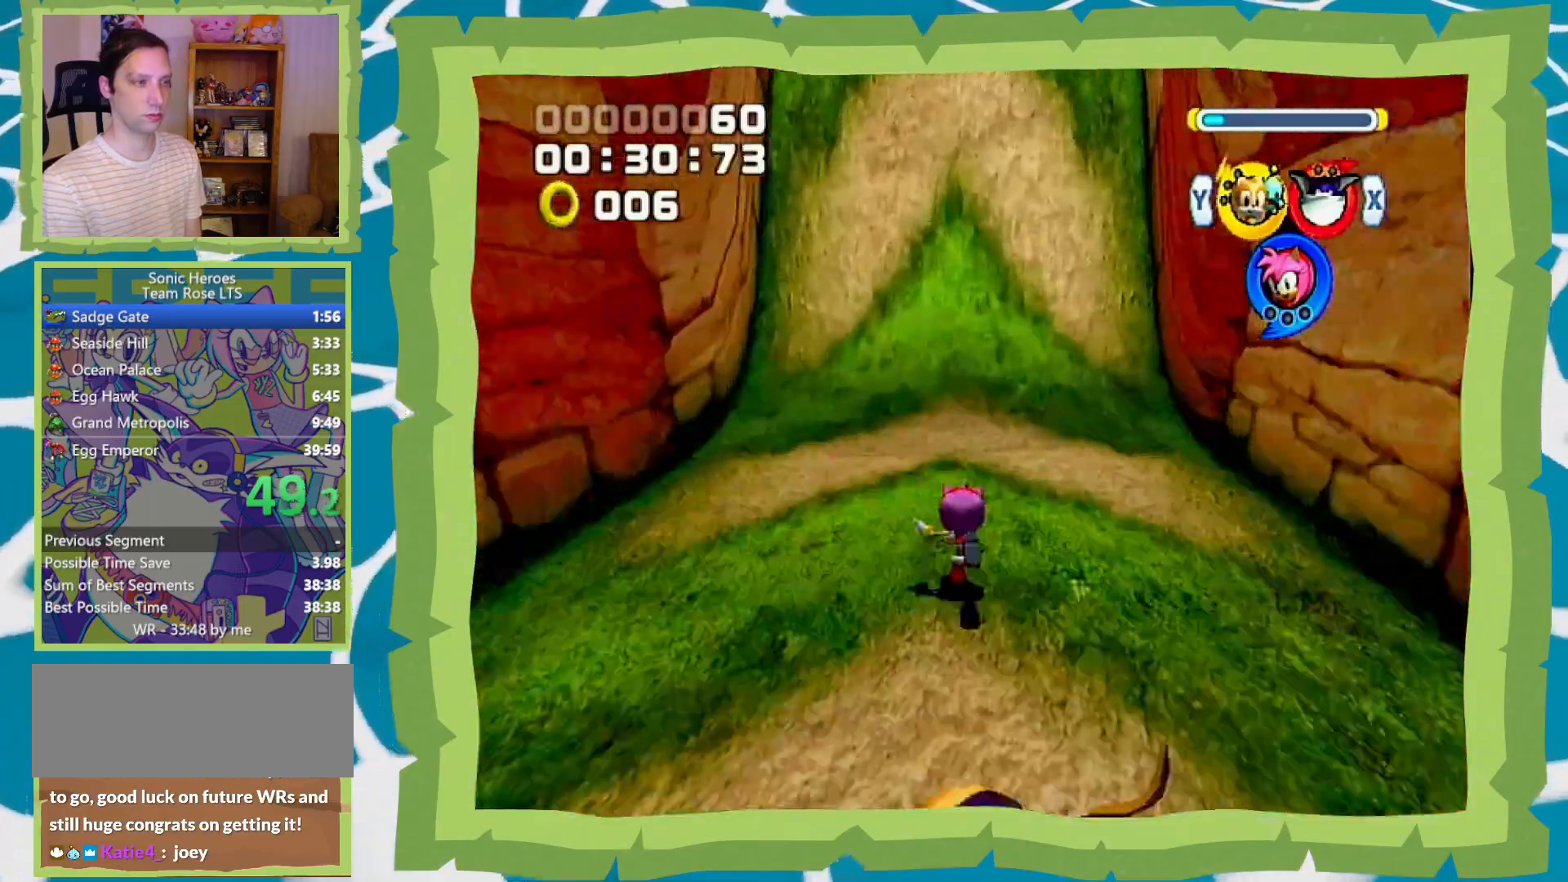
{"dt_ms": 500, "buttons": ["B"], "left_stick": "up", "right_stick": "center", "events": [[367, "B", "down"]]}
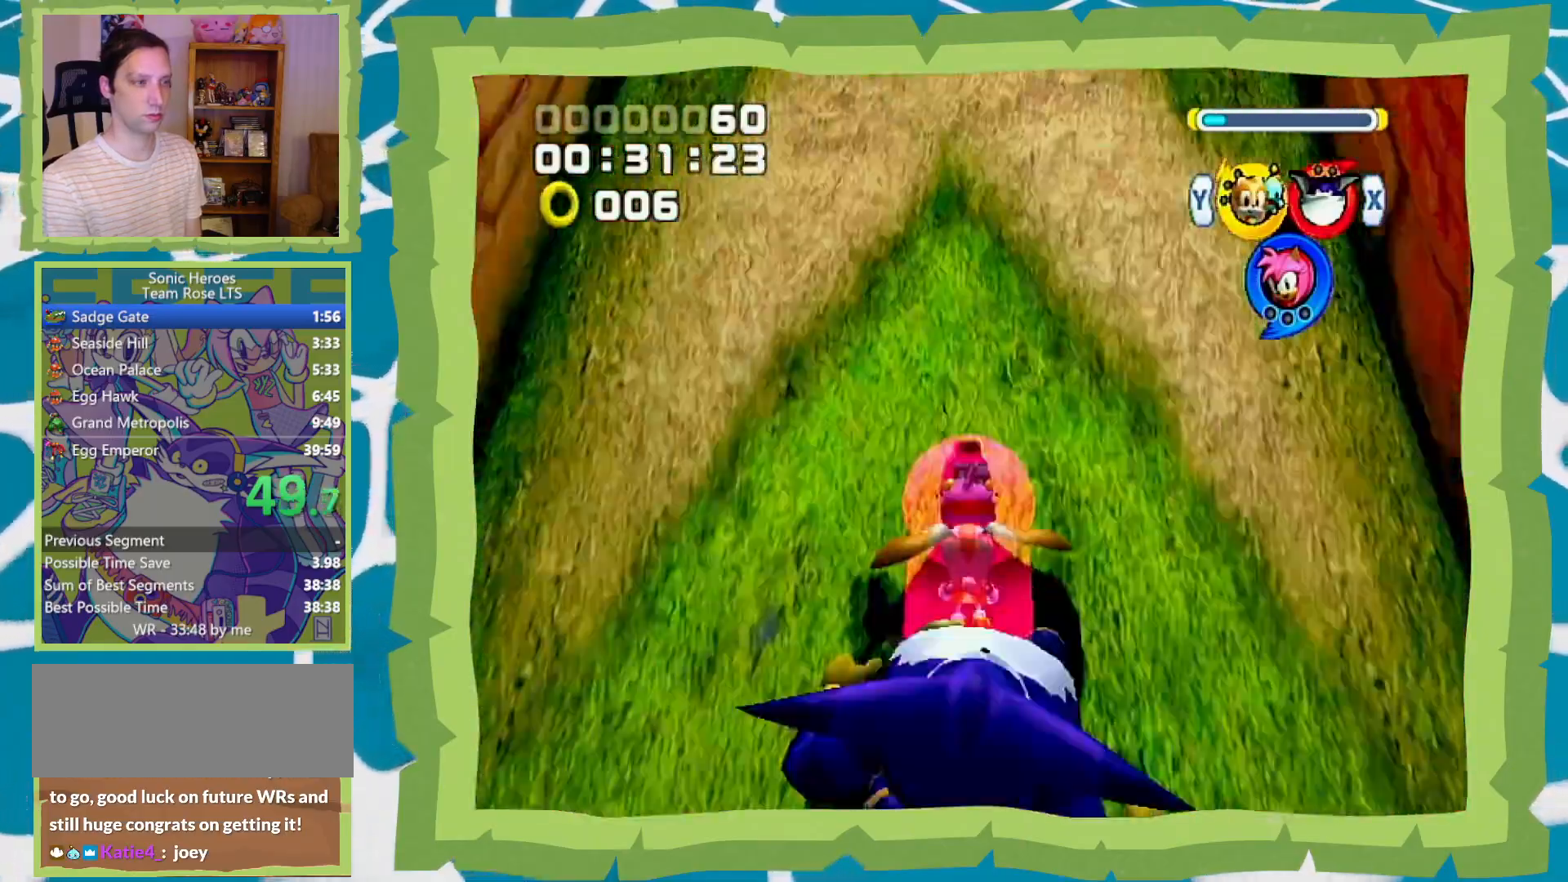
{"dt_ms": 500, "buttons": [], "left_stick": "up", "right_stick": "center", "events": [[150, "B", "up"], [217, "B", "down"], [300, "B", "up"]]}
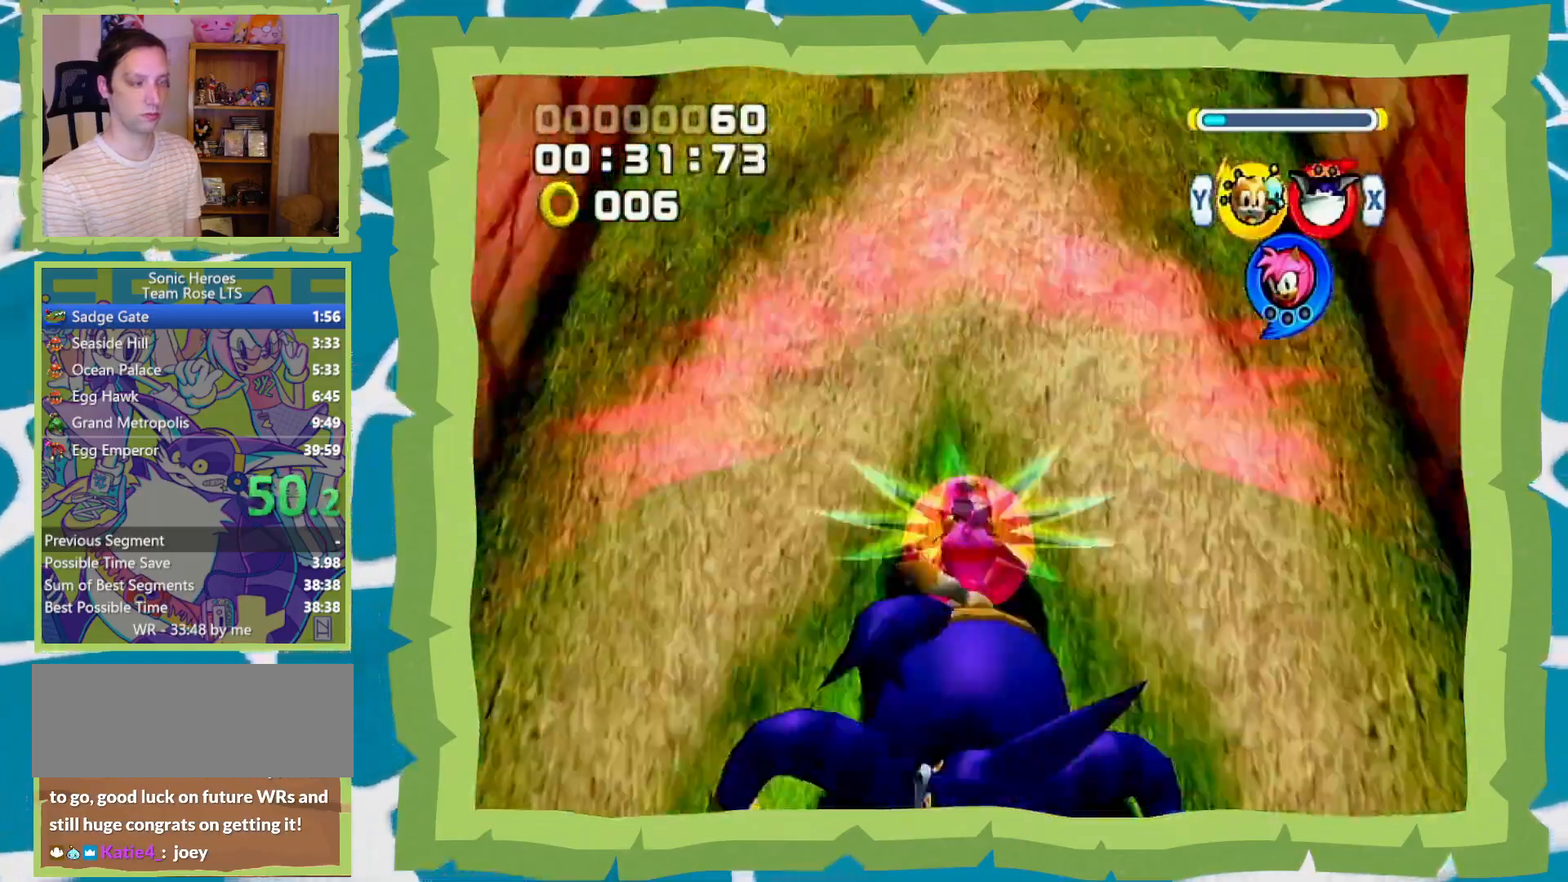
{"dt_ms": 500, "buttons": ["A"], "left_stick": "up", "right_stick": "center", "events": [[367, "A", "down"]]}
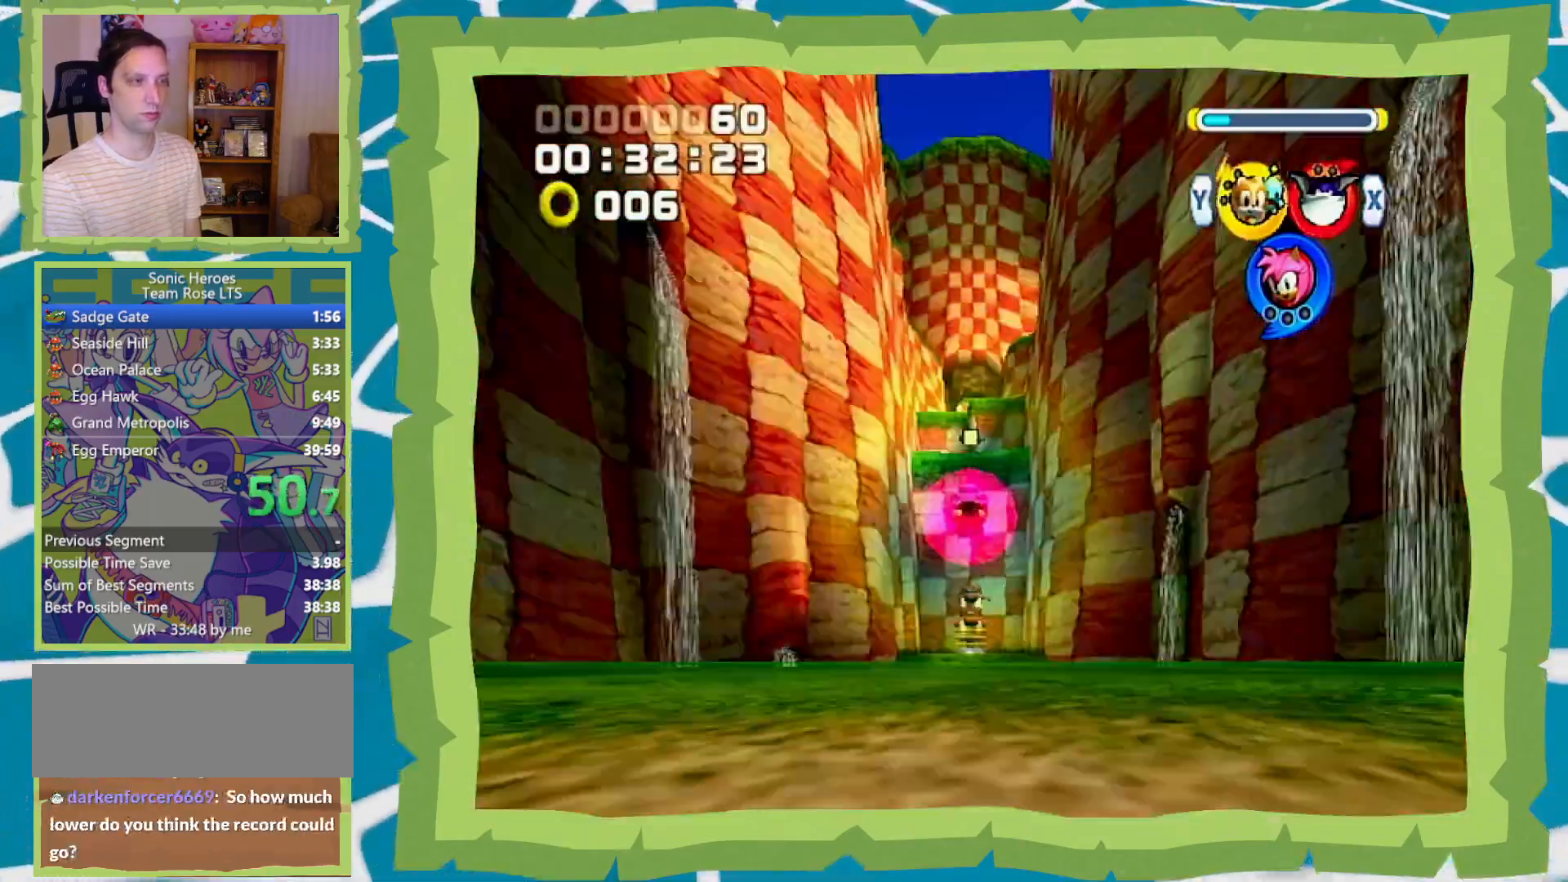
{"dt_ms": 500, "buttons": ["A"], "left_stick": "up", "right_stick": "center", "events": []}
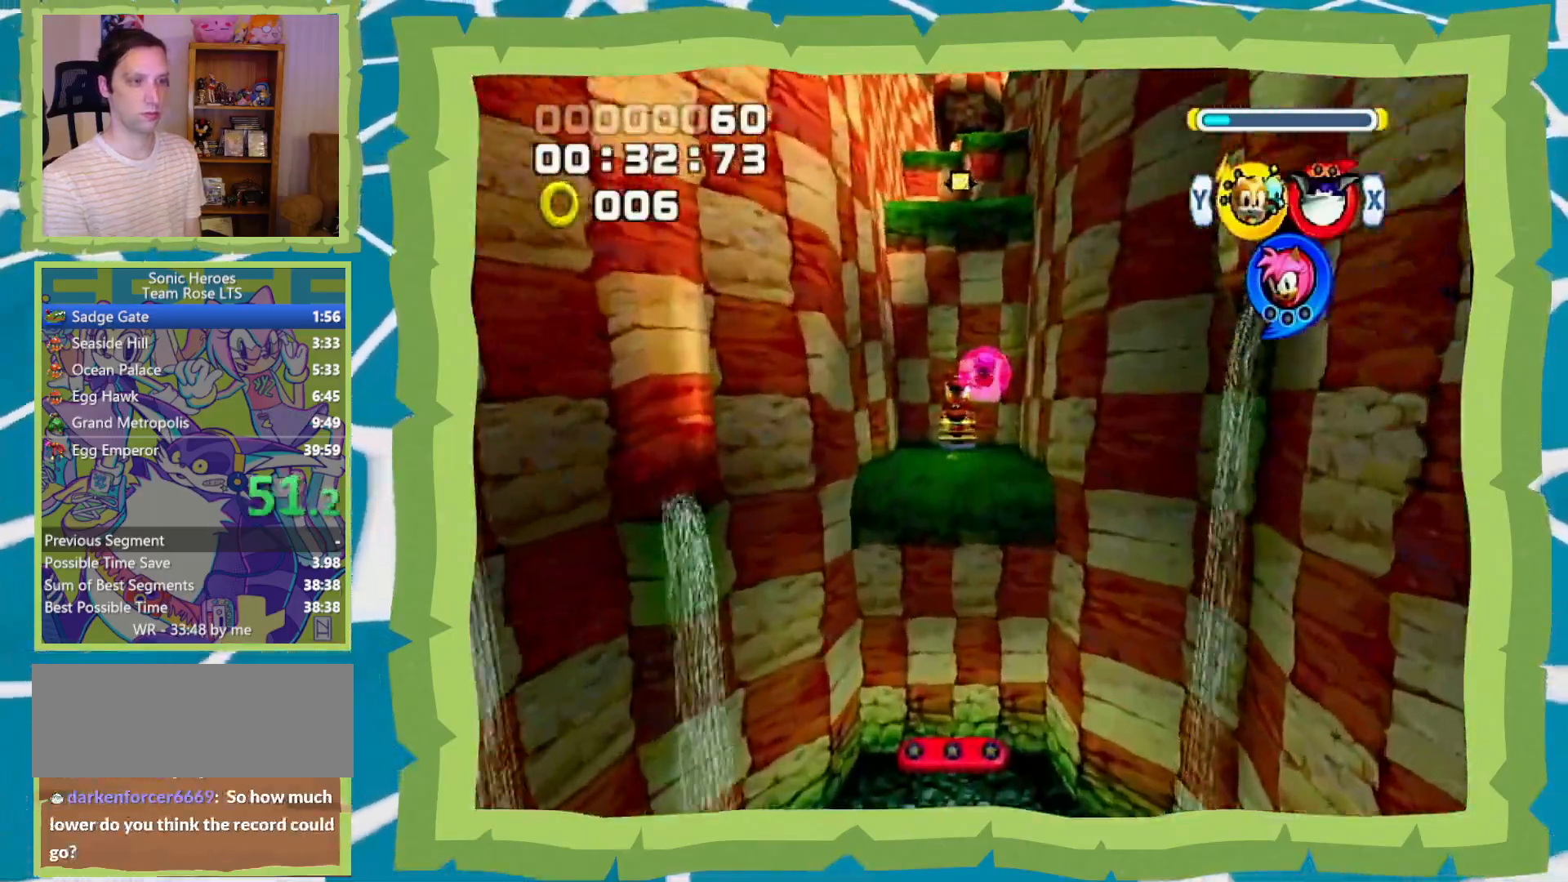
{"dt_ms": 500, "buttons": ["A"], "left_stick": "up", "right_stick": "center", "events": []}
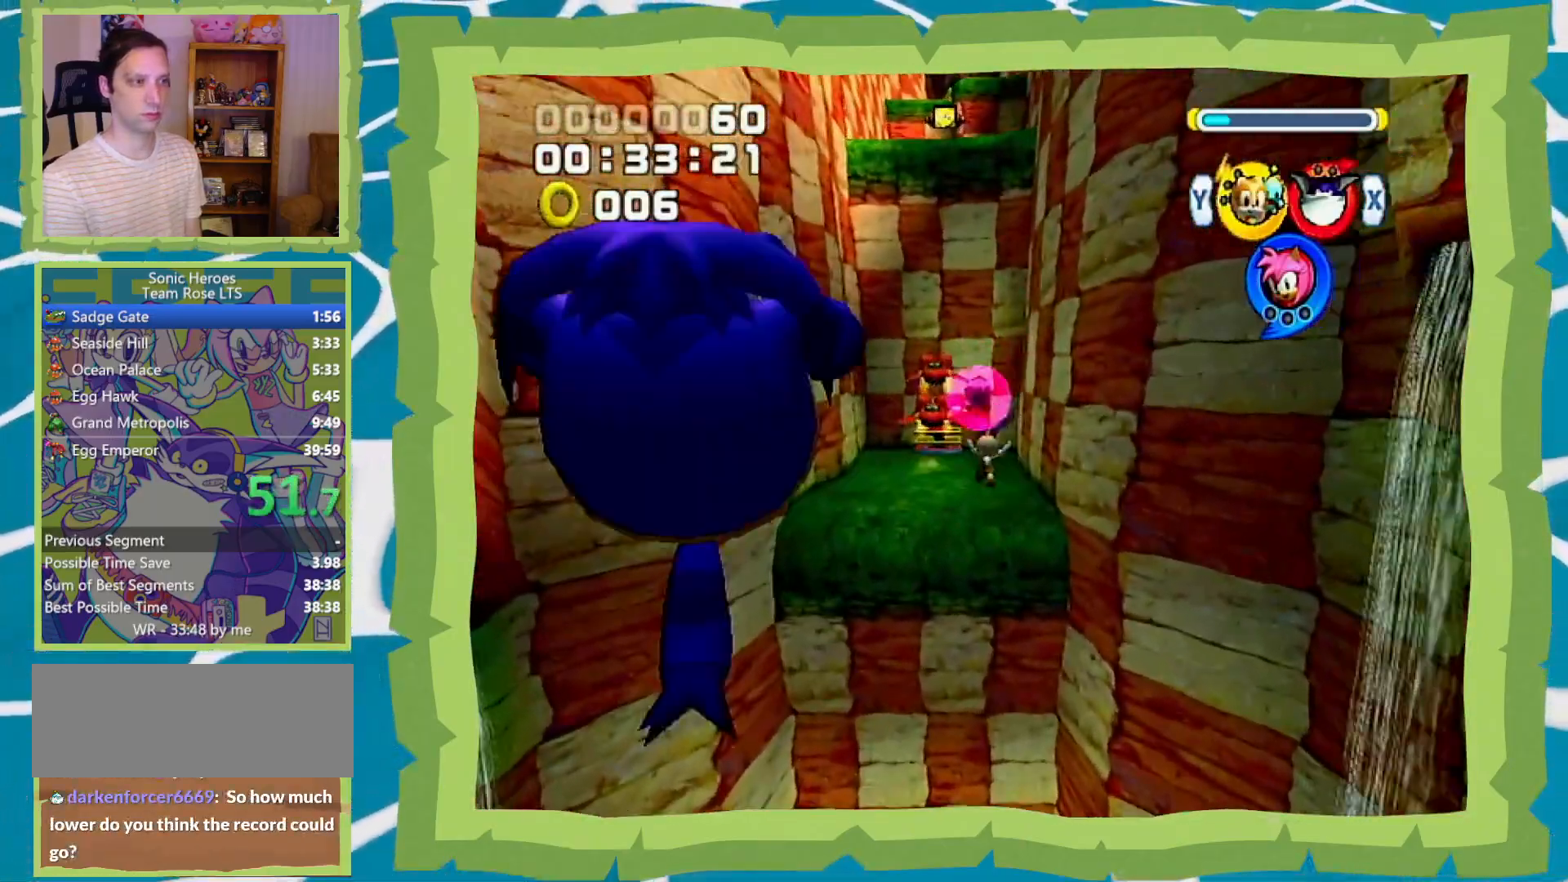
{"dt_ms": 500, "buttons": ["A", "B"], "left_stick": "up", "right_stick": "center", "events": [[400, "A", "up"], [467, "A", "down"], [500, "B", "down"]]}
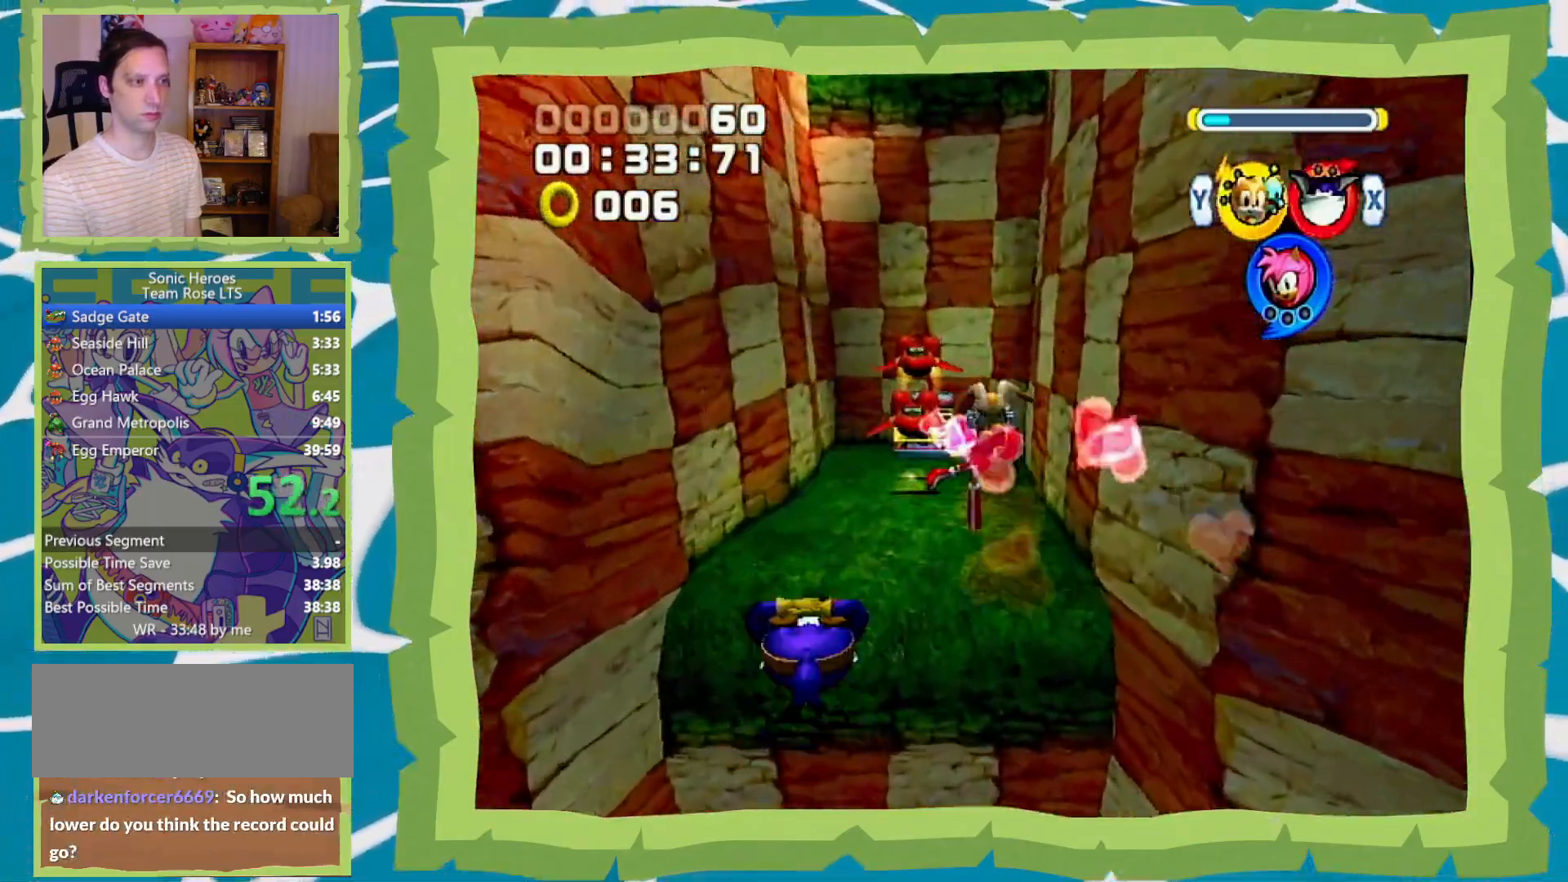
{"dt_ms": 500, "buttons": [], "left_stick": "up", "right_stick": "center", "events": [[50, "A", "up"], [50, "B", "up"]]}
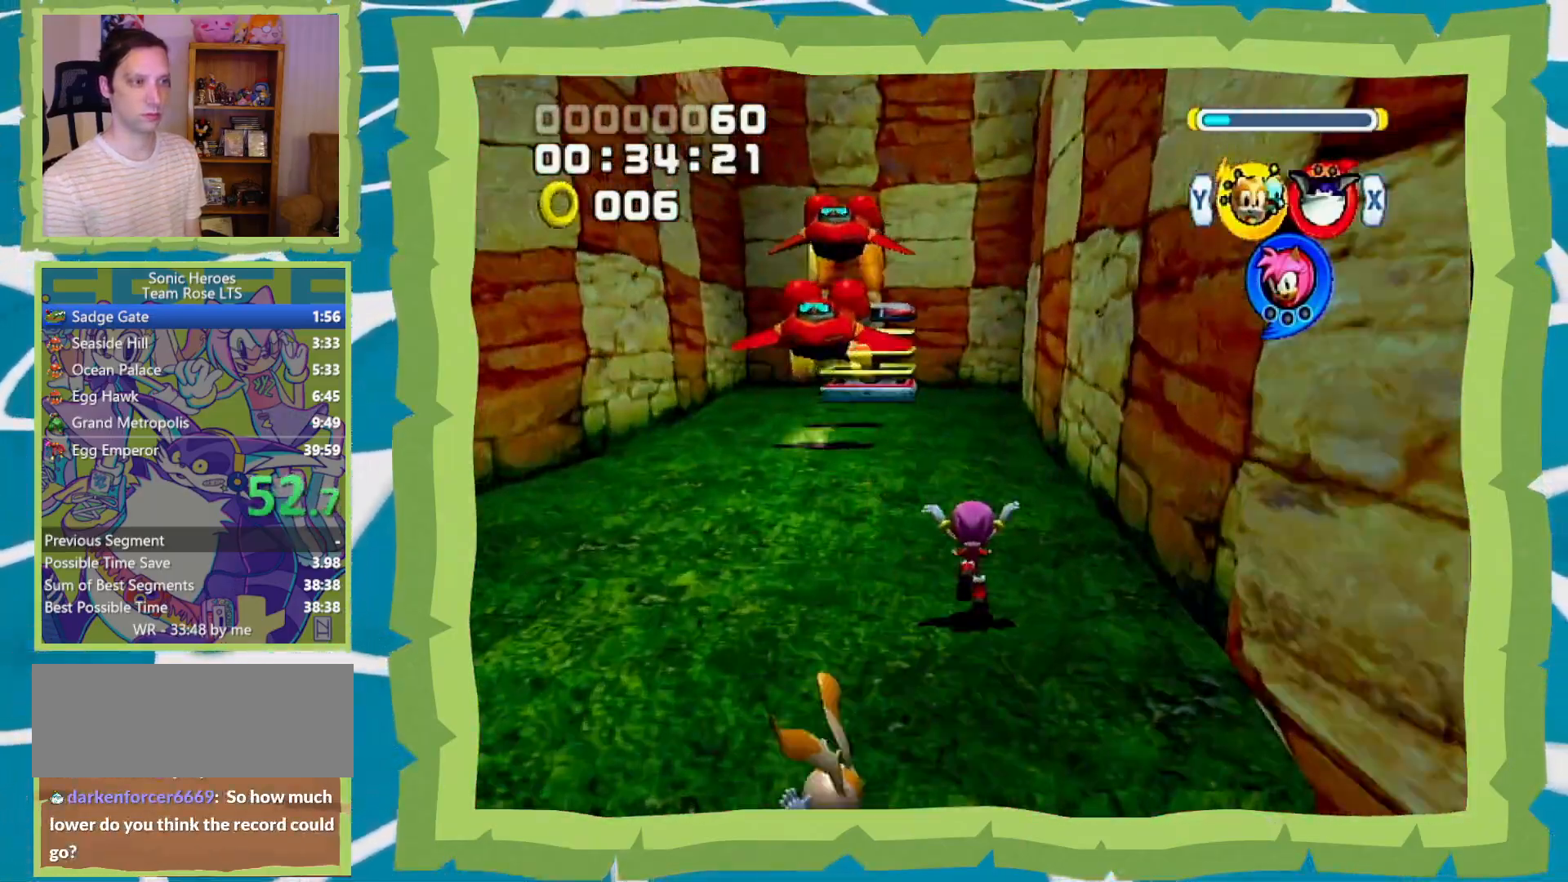
{"dt_ms": 500, "buttons": [], "left_stick": "up", "right_stick": "center", "events": [[17, "A", "down"], [50, "A", "up"], [183, "A", "down"], [200, "A", "up"], [250, "A", "down"], [267, "A", "up"]]}
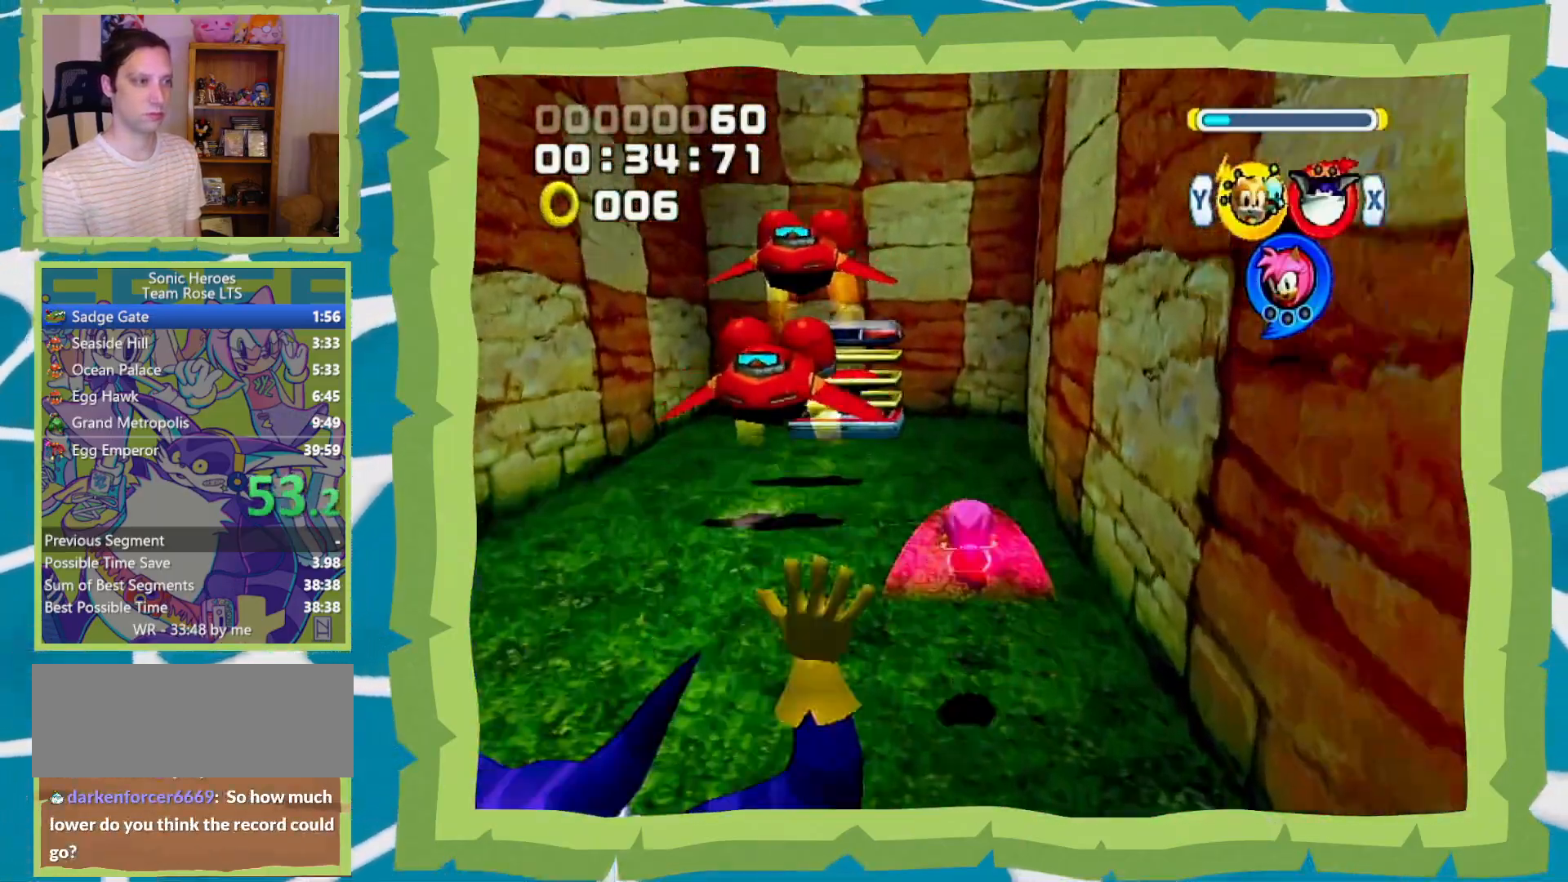
{"dt_ms": 500, "buttons": ["A", "X"], "left_stick": "left", "right_stick": "center", "events": [[17, "A", "down"], [50, "A", "up"], [83, "A", "down"], [117, "A", "up"], [117, "X", "down"], [183, "left_stick", "up-left"], [250, "X", "up"], [300, "left_stick", "left"], [367, "X", "down"], [433, "A", "down"]]}
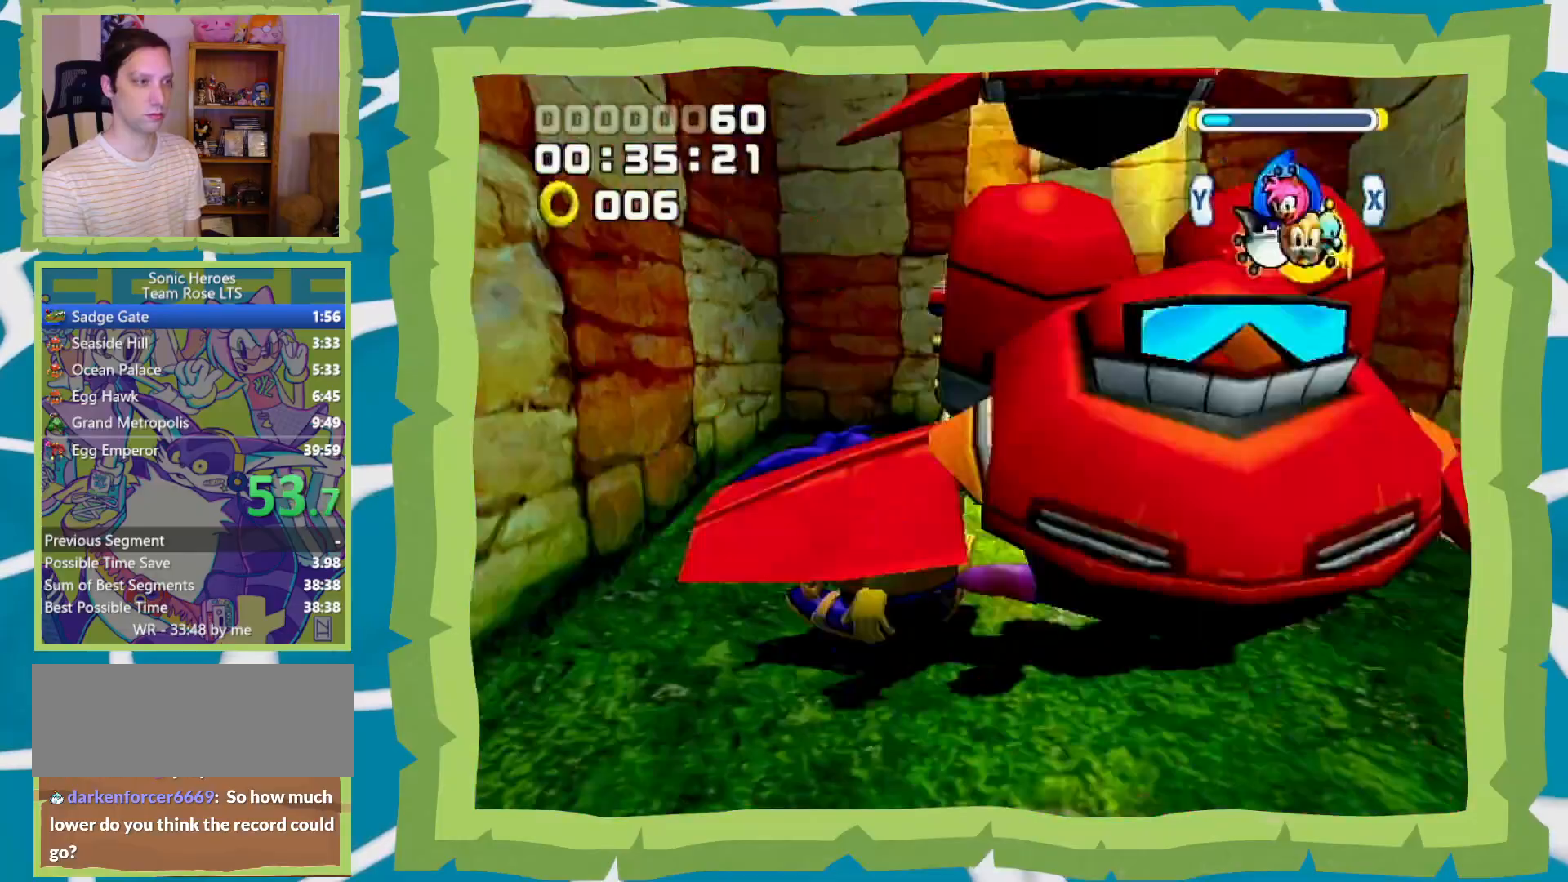
{"dt_ms": 500, "buttons": ["A"], "left_stick": "up", "right_stick": "center", "events": [[17, "X", "up"], [50, "left_stick", "up-left"], [183, "left_stick", "up"]]}
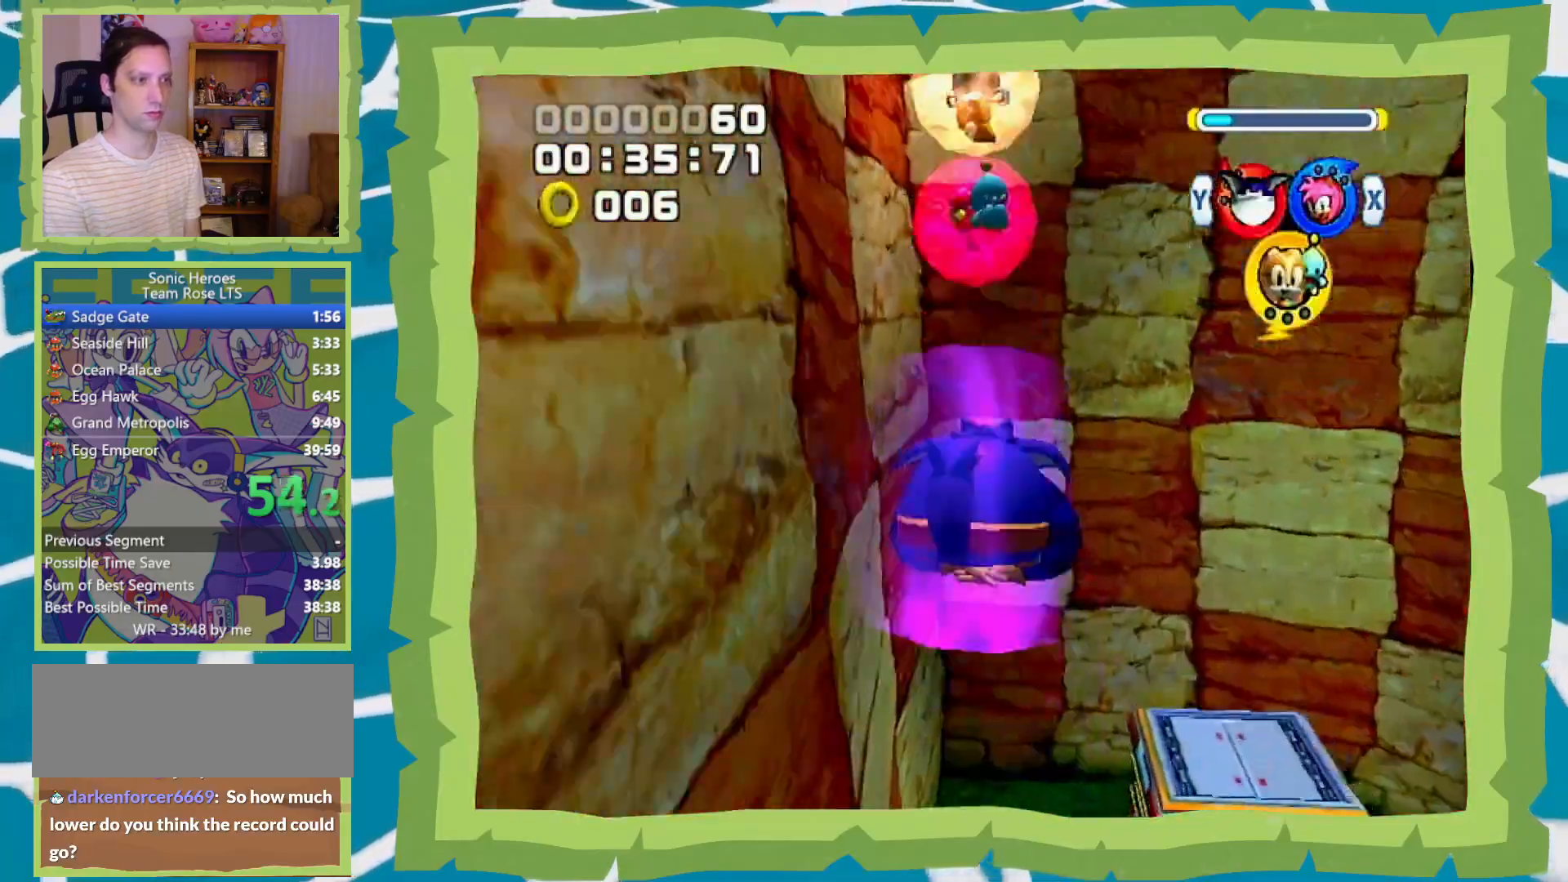
{"dt_ms": 500, "buttons": [], "left_stick": "up", "right_stick": "center", "events": [[433, "A", "up"]]}
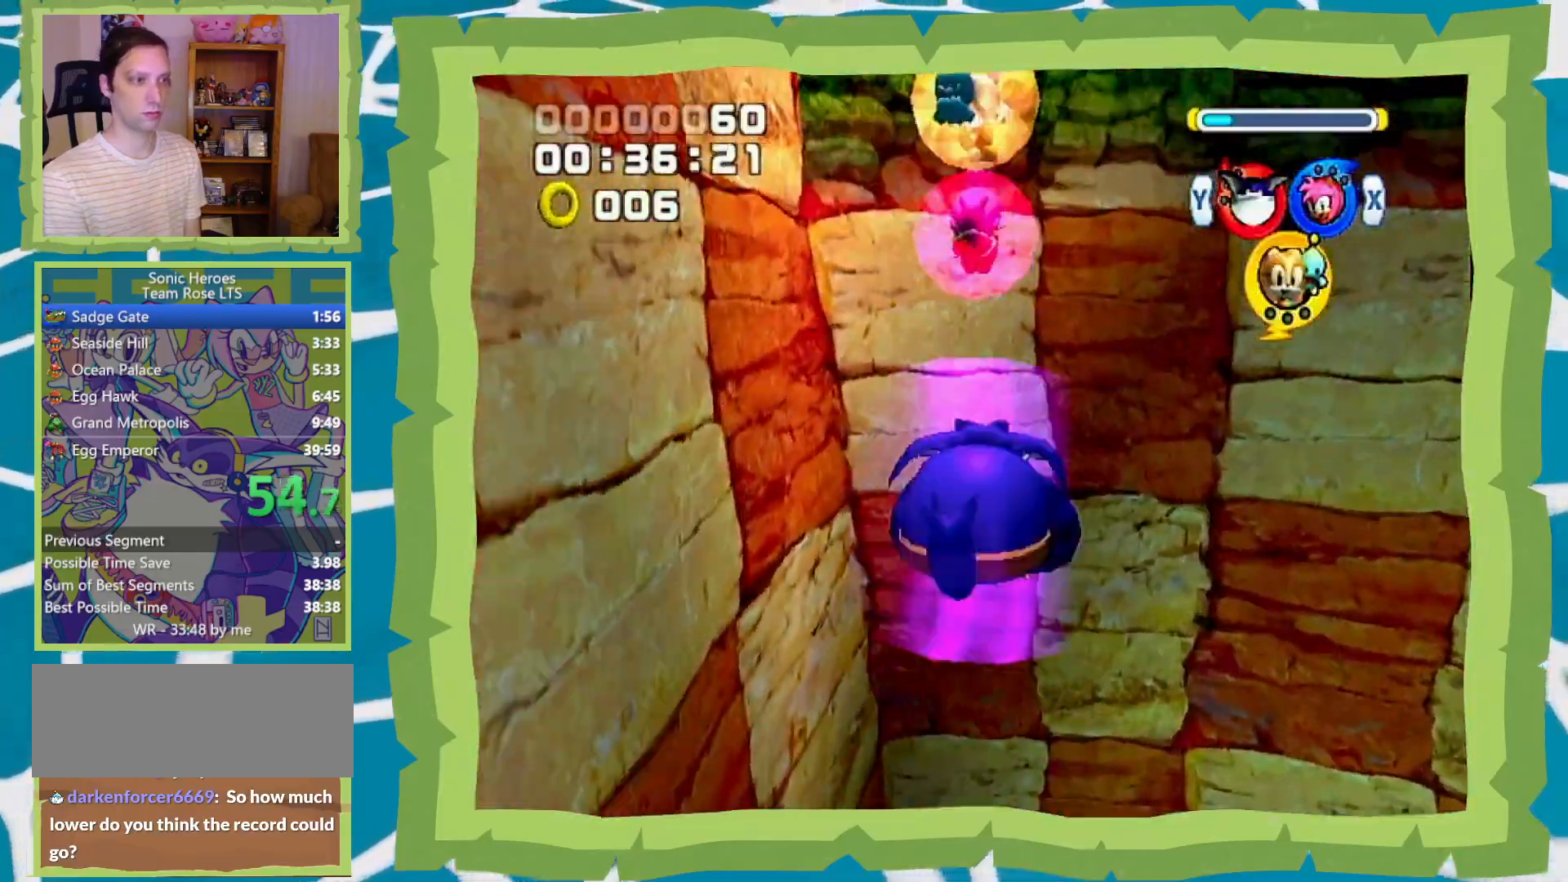
{"dt_ms": 500, "buttons": ["A"], "left_stick": "up", "right_stick": "center", "events": [[50, "A", "down"], [150, "A", "up"], [217, "A", "down"], [300, "A", "up"], [367, "A", "down"], [433, "A", "up"], [483, "A", "down"]]}
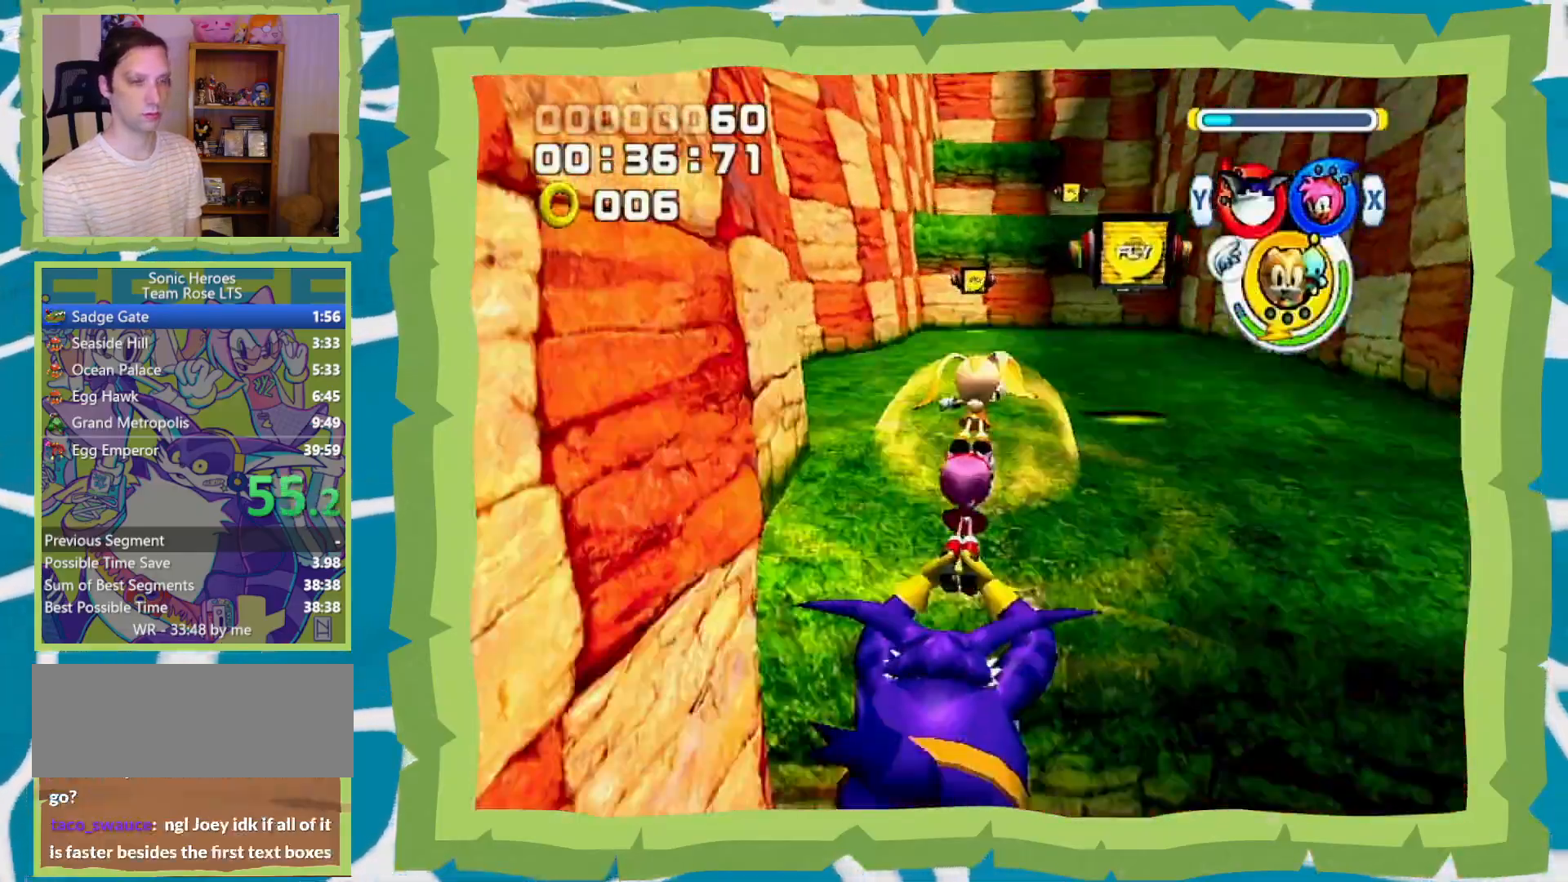
{"dt_ms": 500, "buttons": [], "left_stick": "up", "right_stick": "center", "events": [[350, "X", "down"], [433, "A", "up"], [483, "X", "up"]]}
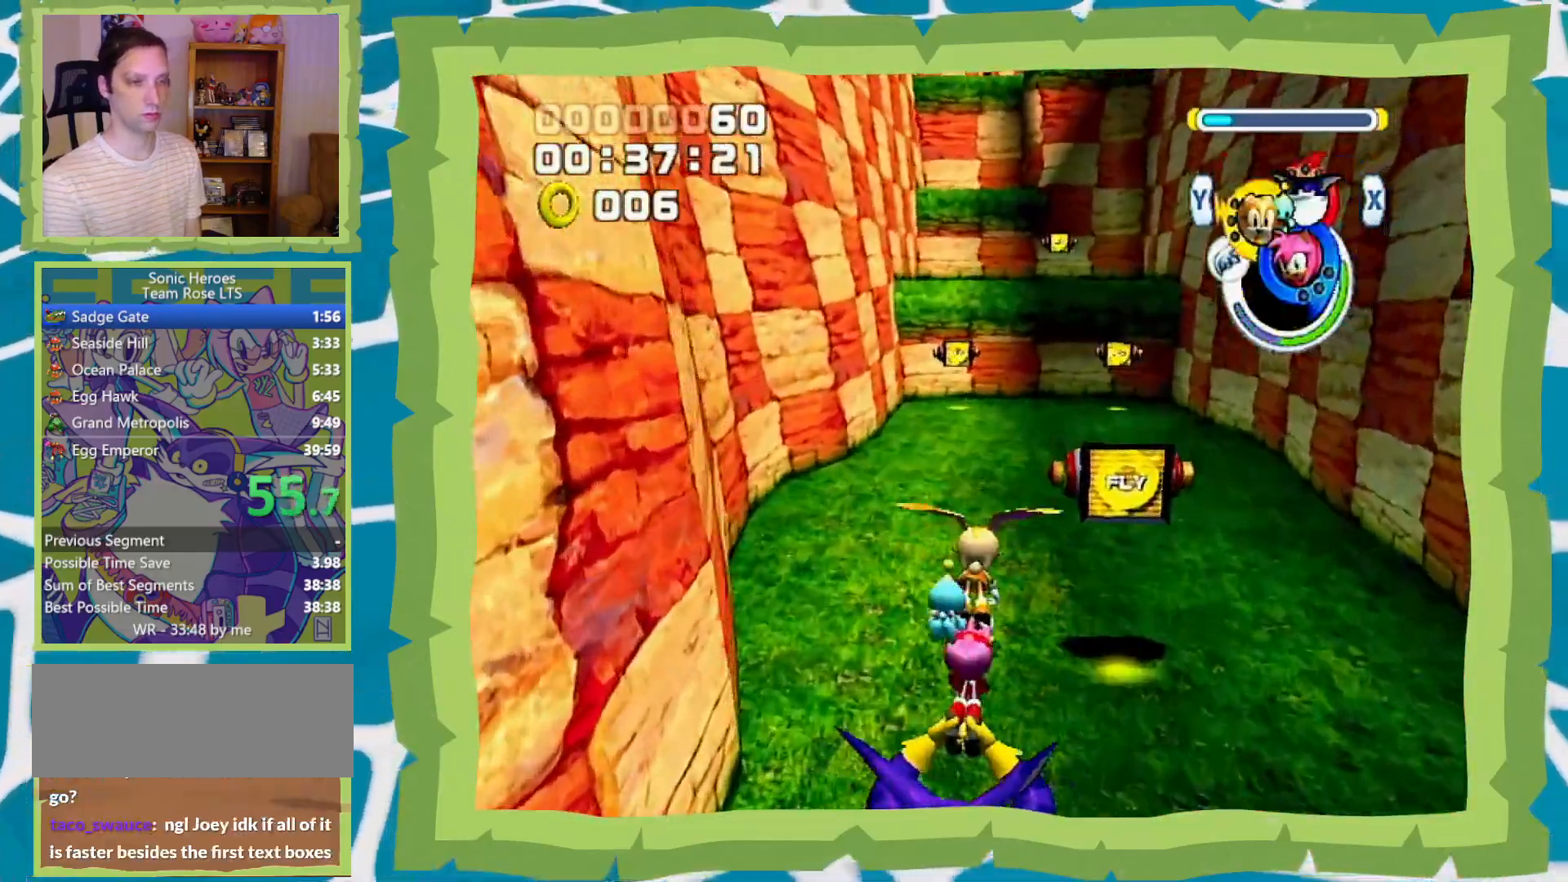
{"dt_ms": 500, "buttons": [], "left_stick": "up", "right_stick": "center", "events": [[367, "A", "down"], [400, "A", "up"], [467, "A", "down"], [500, "A", "up"]]}
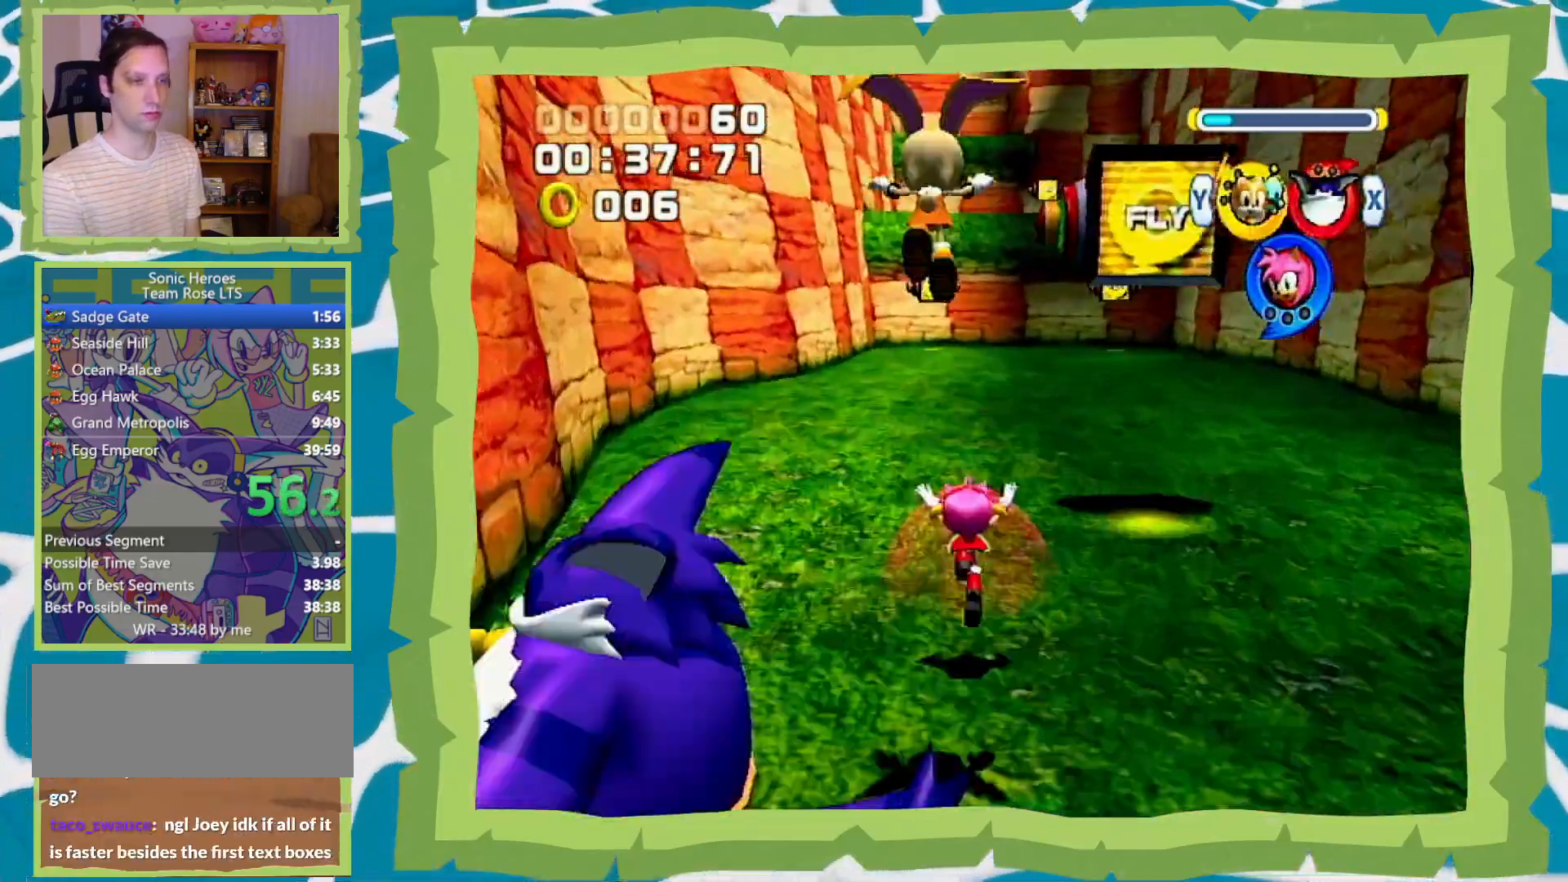
{"dt_ms": 500, "buttons": [], "left_stick": "up", "right_stick": "center", "events": [[33, "A", "down"], [67, "A", "up"], [117, "A", "down"], [150, "A", "up"], [200, "A", "down"], [233, "A", "up"], [267, "A", "down"], [300, "A", "up"], [333, "A", "down"], [367, "A", "up"], [400, "A", "down"], [417, "A", "up"], [450, "A", "down"], [483, "A", "up"]]}
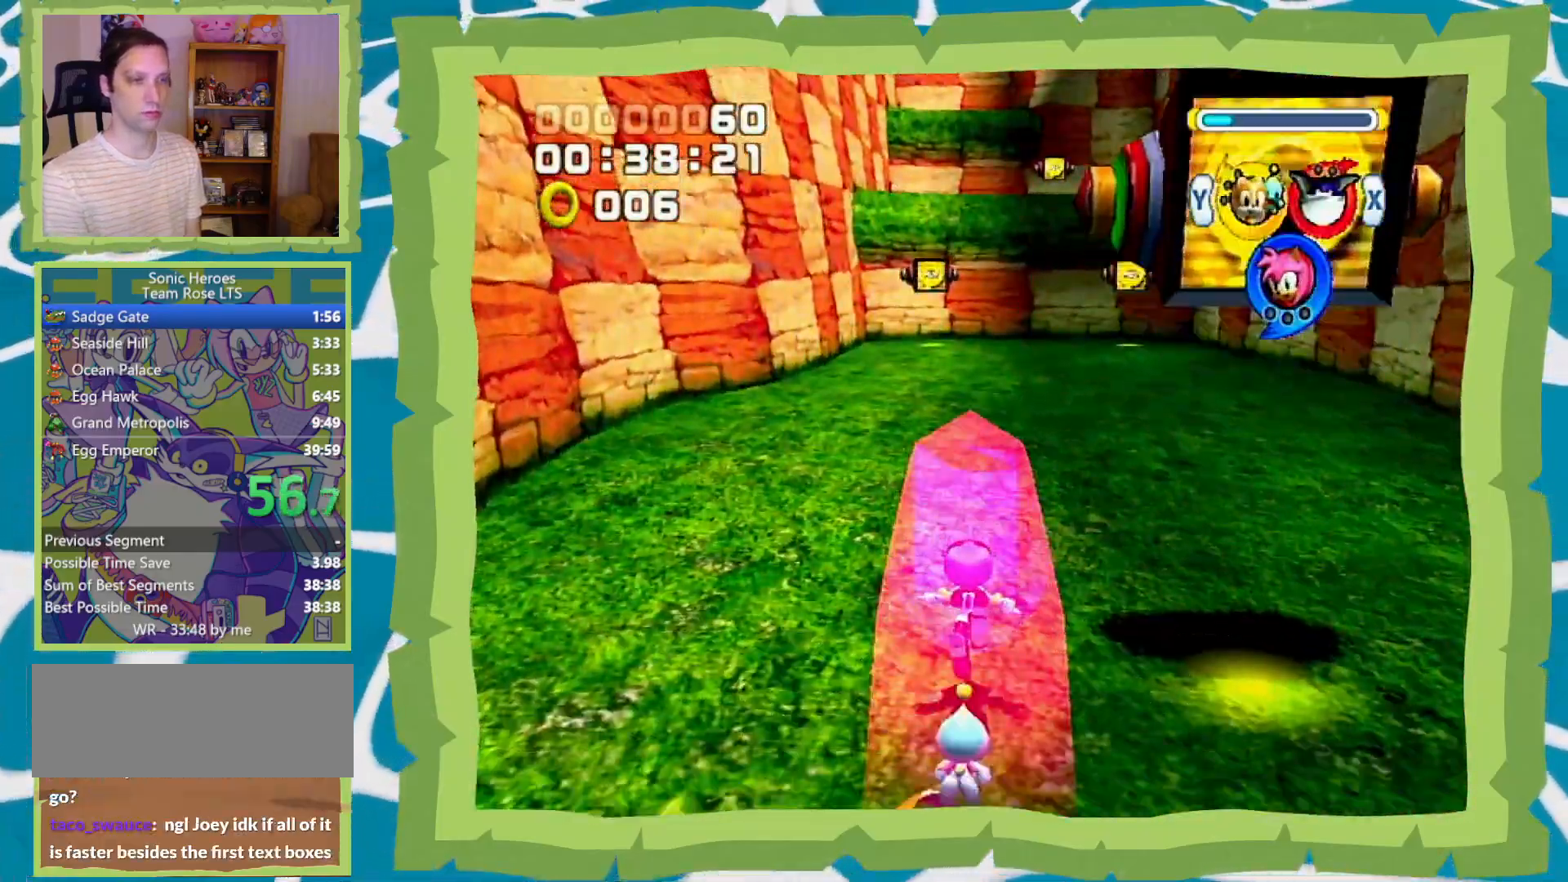
{"dt_ms": 500, "buttons": [], "left_stick": "up", "right_stick": "center", "events": [[17, "A", "down"], [50, "A", "up"], [300, "A", "down"], [333, "A", "up"]]}
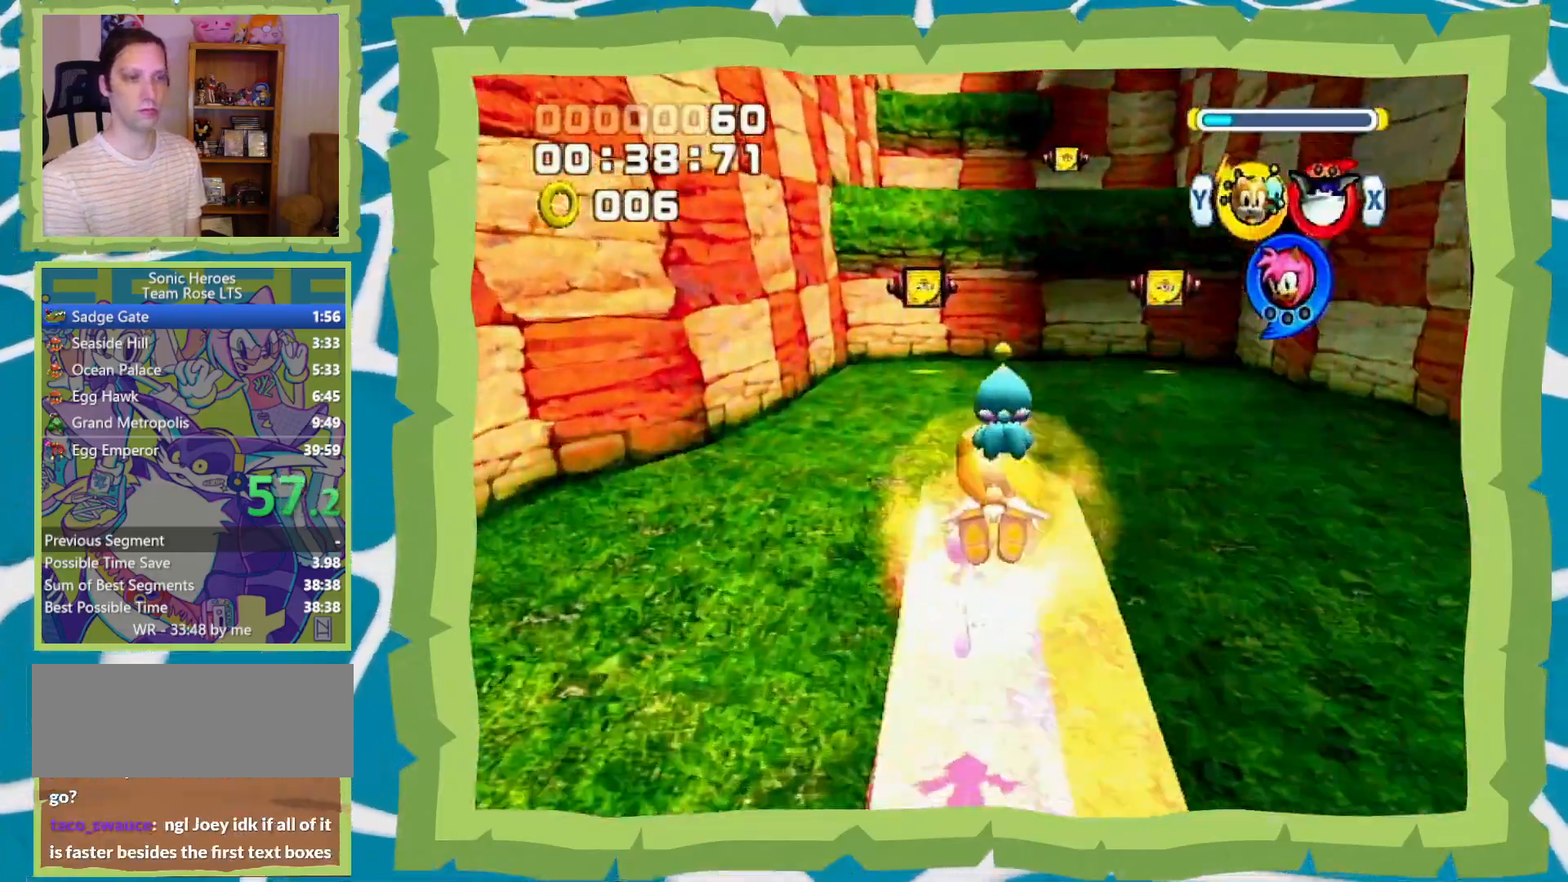
{"dt_ms": 500, "buttons": [], "left_stick": "up", "right_stick": "center", "events": [[367, "X", "down"], [433, "X", "up"]]}
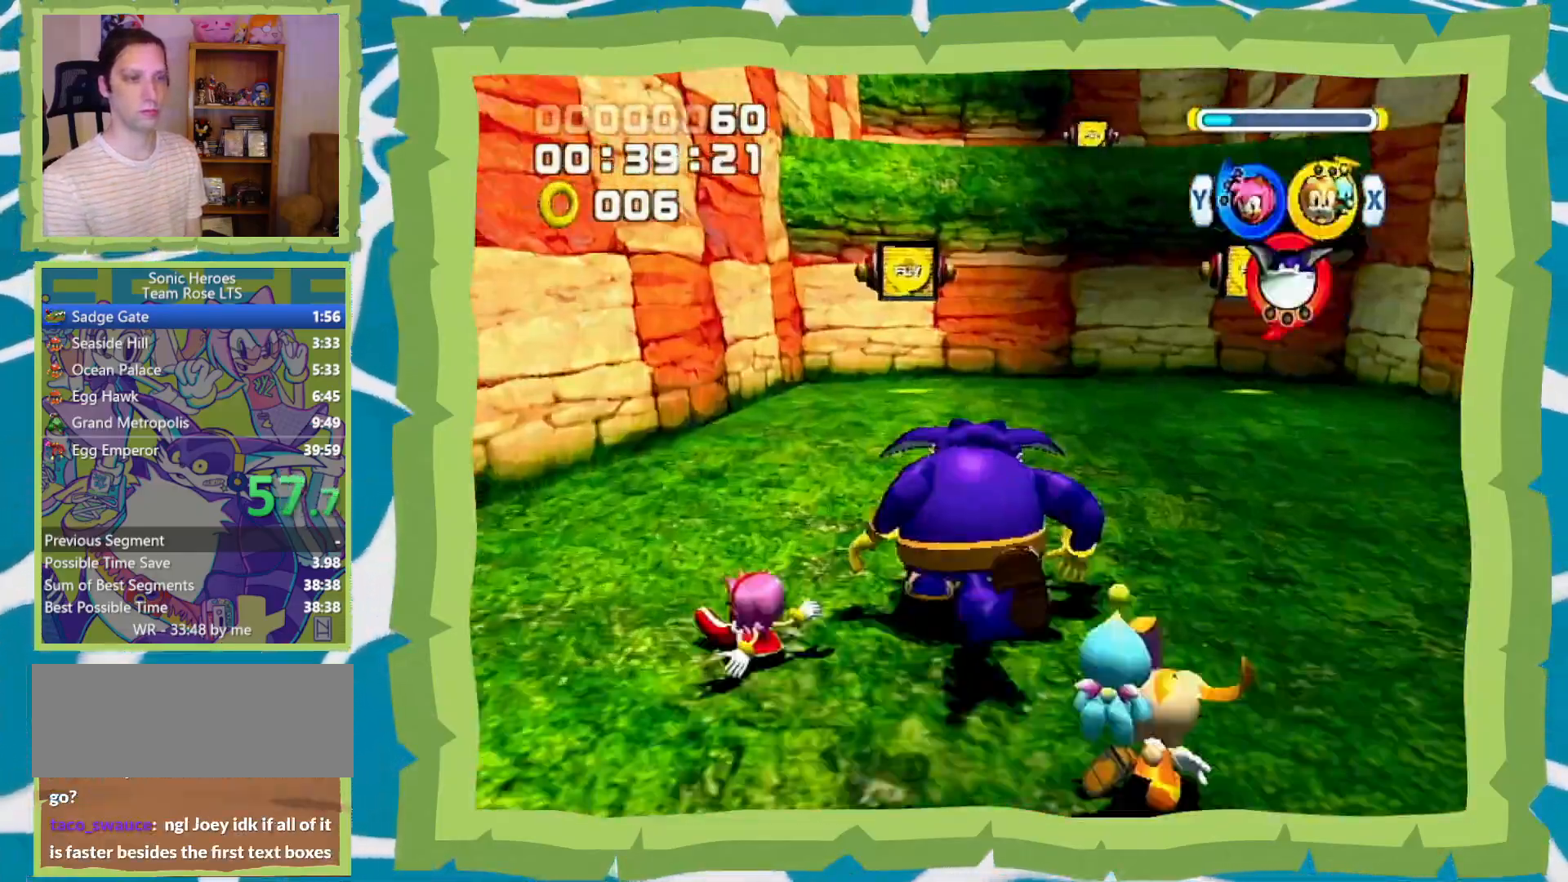
{"dt_ms": 500, "buttons": ["A"], "left_stick": "up", "right_stick": "center", "events": [[17, "X", "down"], [83, "X", "up"], [267, "A", "down"], [333, "A", "up"], [433, "A", "down"]]}